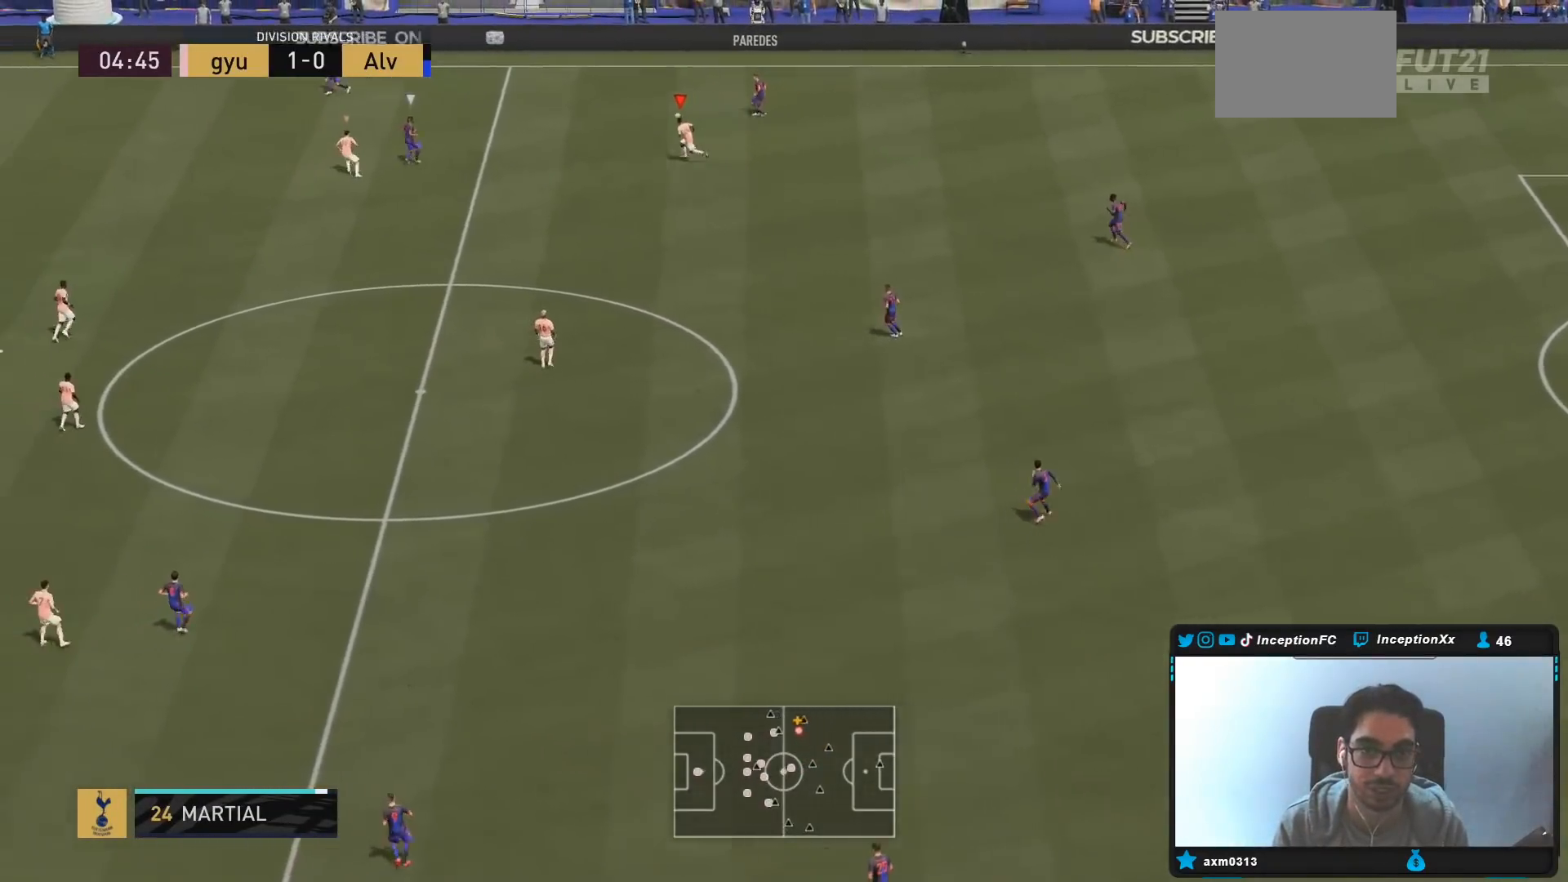
Gameplay with a controller (PlayStation layout); each line is a JSON object with the inputs held at the frame after it. "events" lists button and stick changes between this image and that frame as [ms after this image, input, new state], when the widget could be followed in between. Not read: L3 R3.
{"buttons": ["R1", "R2"], "left_stick": "up-right", "right_stick": "center", "events": [[83, "R1", "up"], [183, "L2", "down"], [183, "R1", "down"], [183, "left_stick", "up-right"], [233, "L2", "up"], [233, "R1", "up"], [300, "R1", "down"]]}
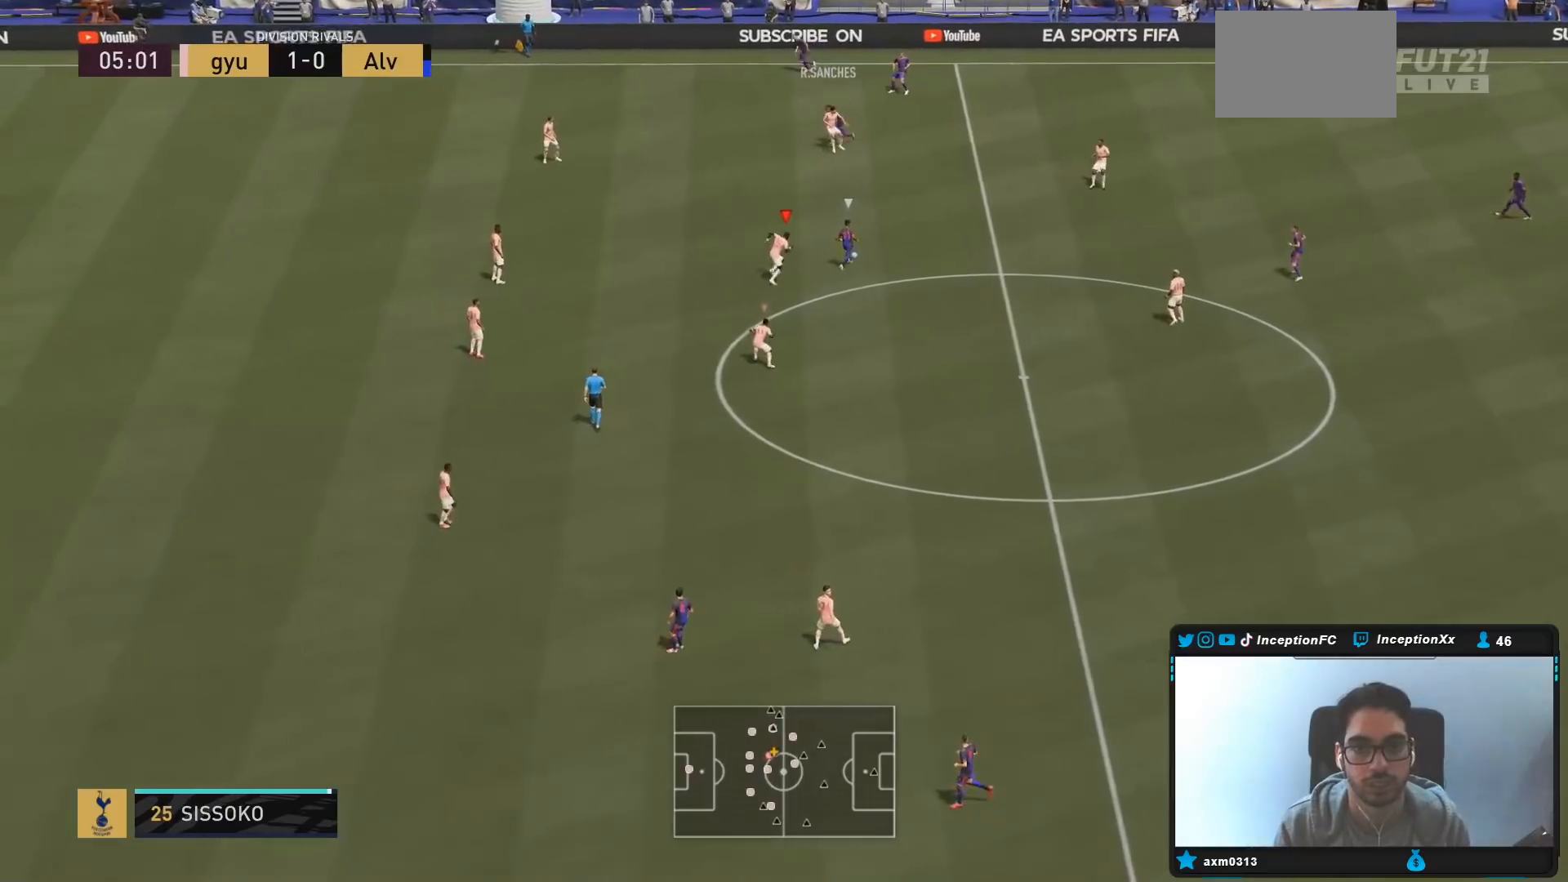
{"buttons": ["L2", "R1"], "left_stick": "down-right", "right_stick": "center", "events": [[150, "R1", "up"], [217, "L2", "down"], [267, "R2", "up"], [450, "R1", "down"], [450, "left_stick", "down-right"]]}
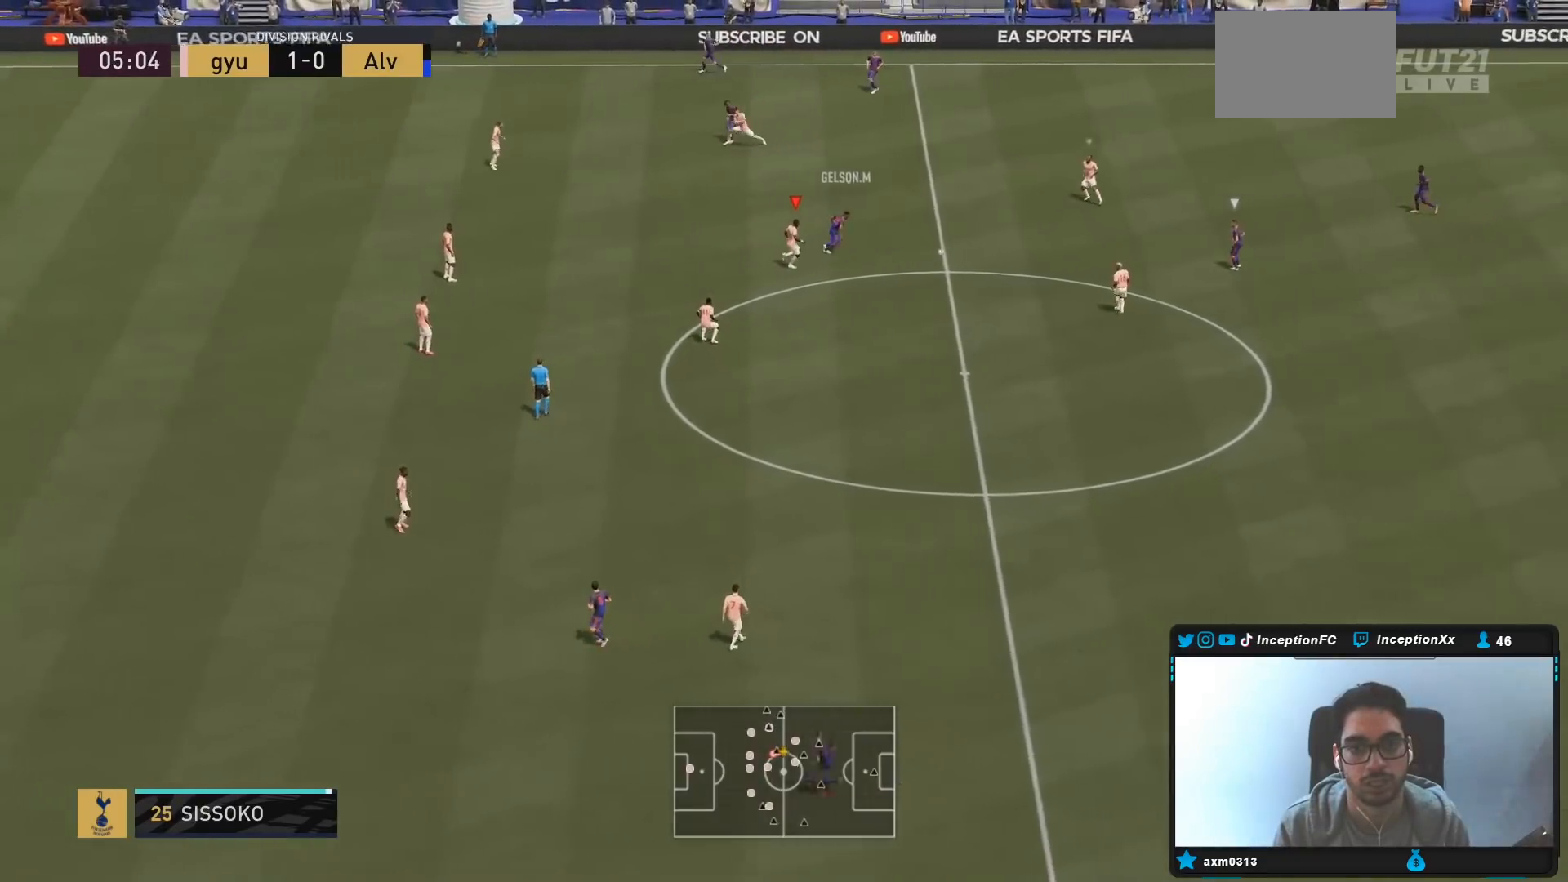
{"buttons": ["L2", "R2"], "left_stick": "up-right", "right_stick": "right", "events": [[83, "R1", "up"], [200, "L2", "up"], [217, "R2", "down"], [400, "left_stick", "up-right"], [417, "L2", "down"], [417, "right_stick", "right"]]}
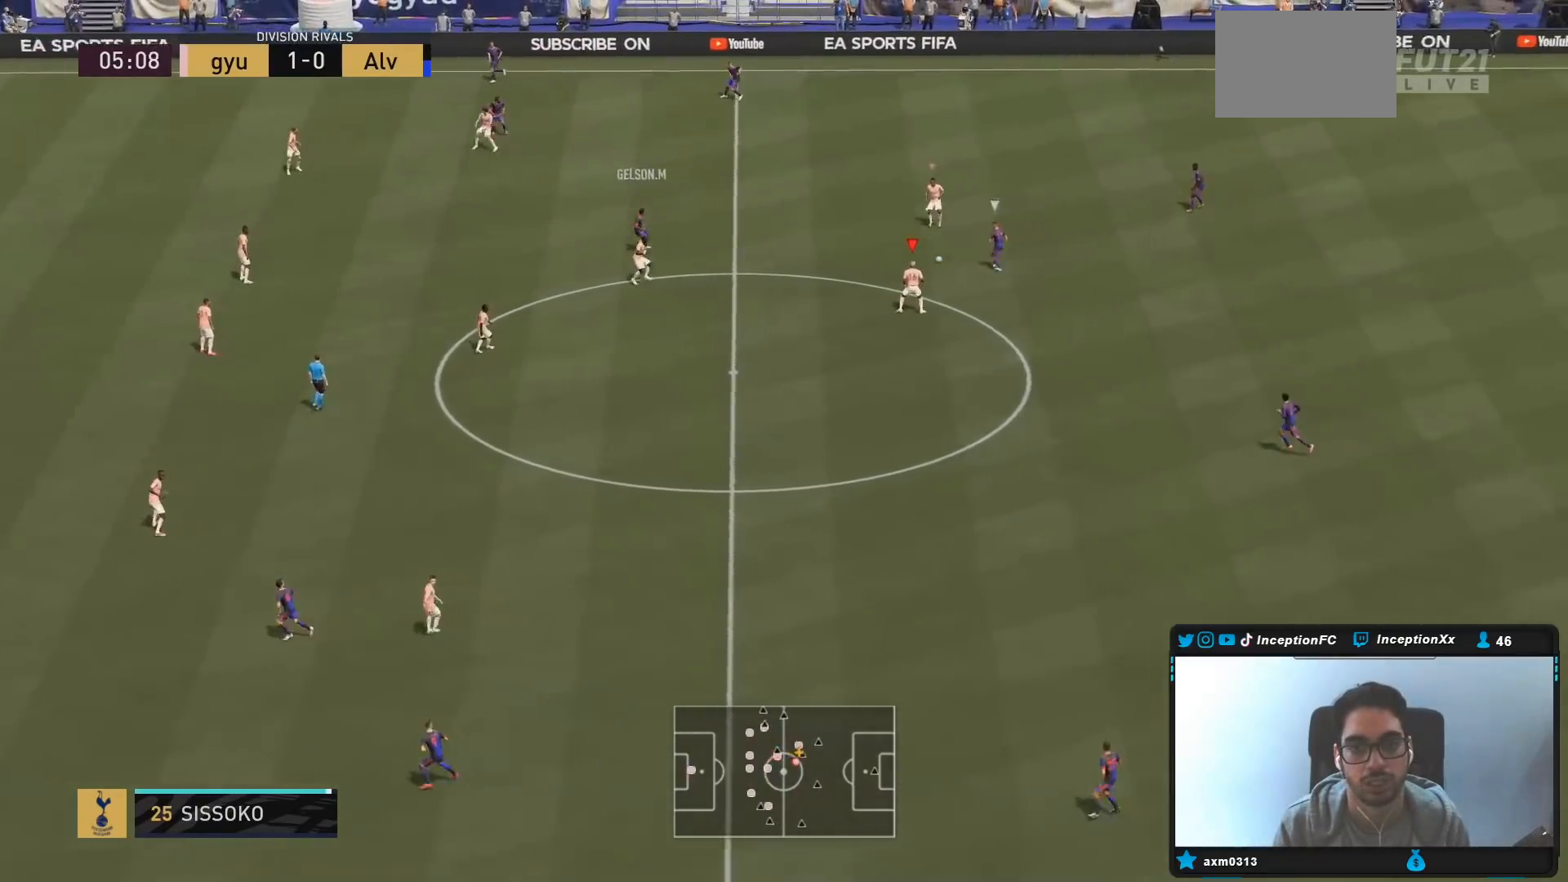
{"buttons": ["R1", "R2"], "left_stick": "down-right", "right_stick": "center", "events": [[33, "right_stick", "center"], [67, "R1", "down"], [200, "R1", "up"], [233, "left_stick", "down-right"], [317, "L2", "up"], [433, "R1", "down"]]}
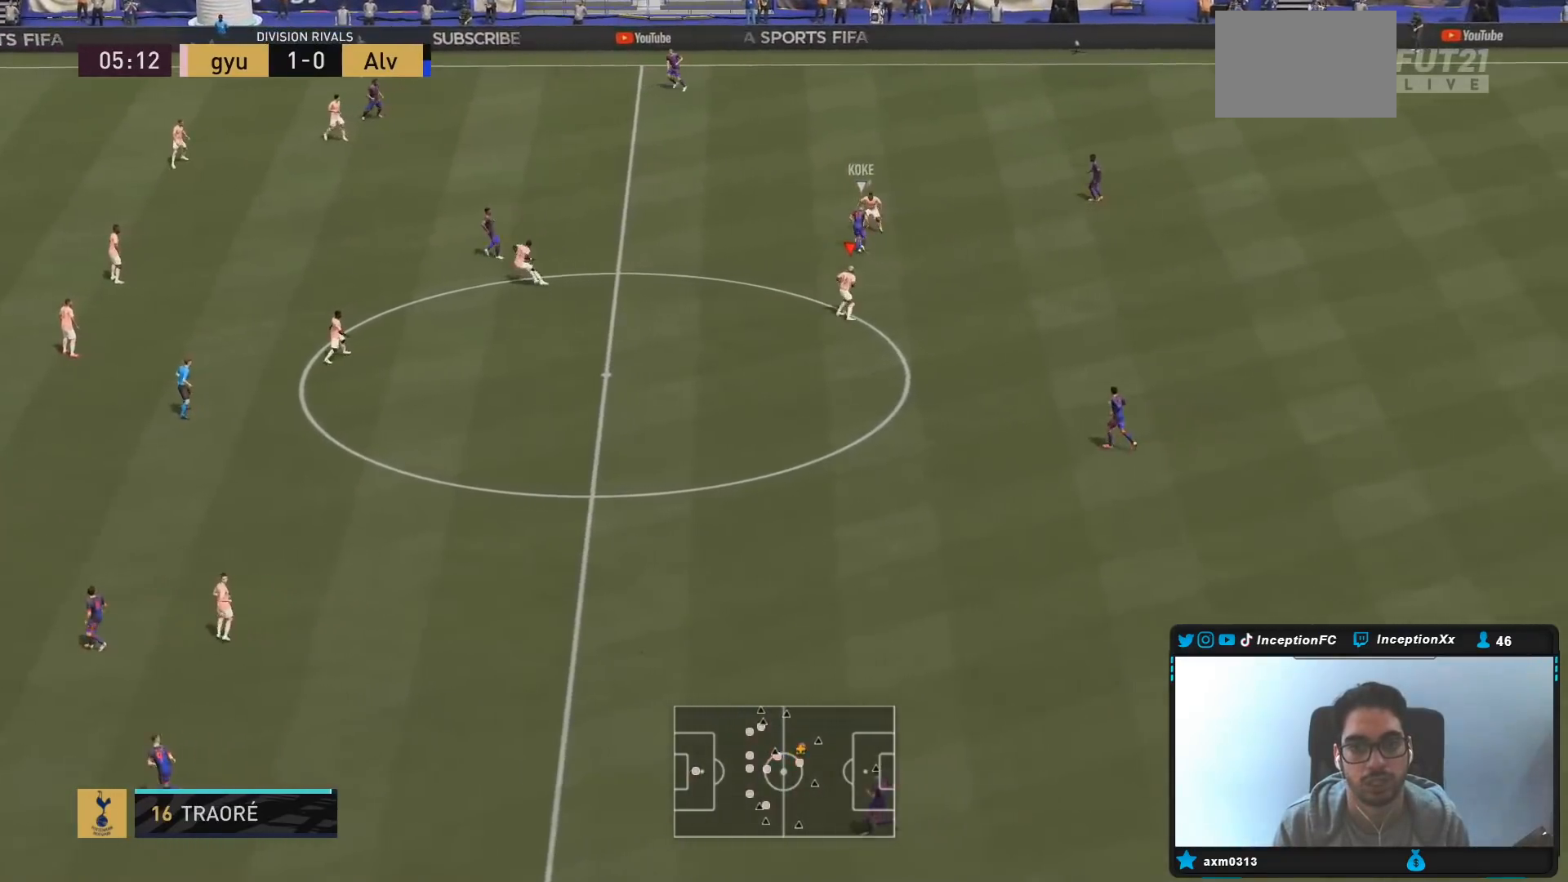
{"buttons": ["L2"], "left_stick": "left", "right_stick": "center", "events": [[67, "R1", "up"], [100, "L2", "down"], [217, "R2", "up"], [300, "left_stick", "down"], [400, "left_stick", "down-left"], [400, "right_stick", "up"], [500, "left_stick", "left"], [500, "right_stick", "center"]]}
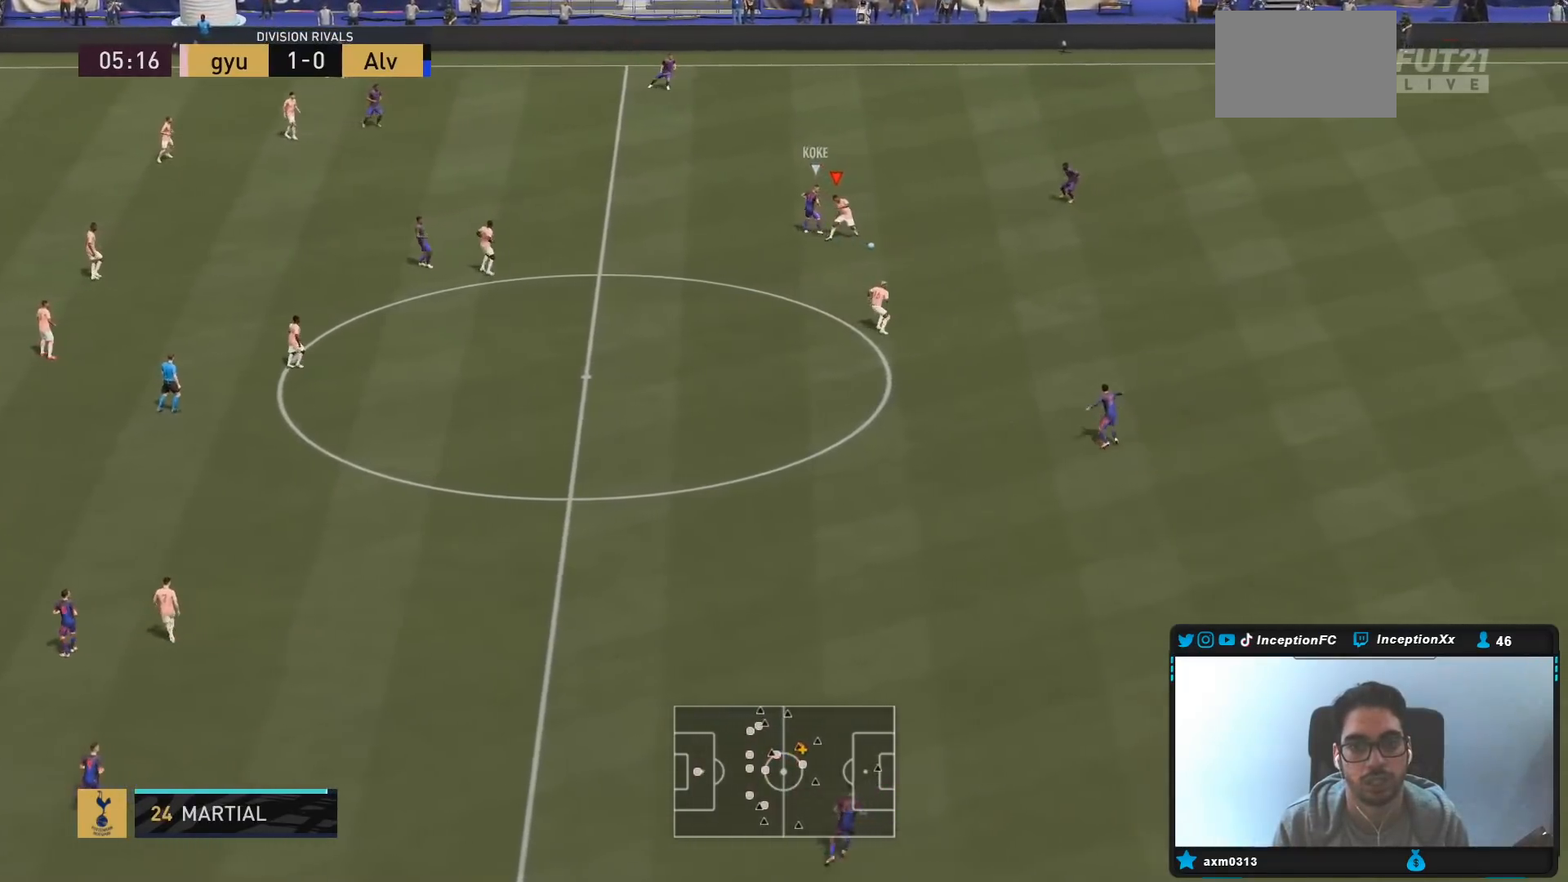
{"buttons": [], "left_stick": "down-right", "right_stick": "center", "events": [[33, "R1", "down"], [83, "R2", "down"], [167, "R1", "up"], [200, "R2", "up"], [200, "left_stick", "down-right"], [217, "L2", "up"]]}
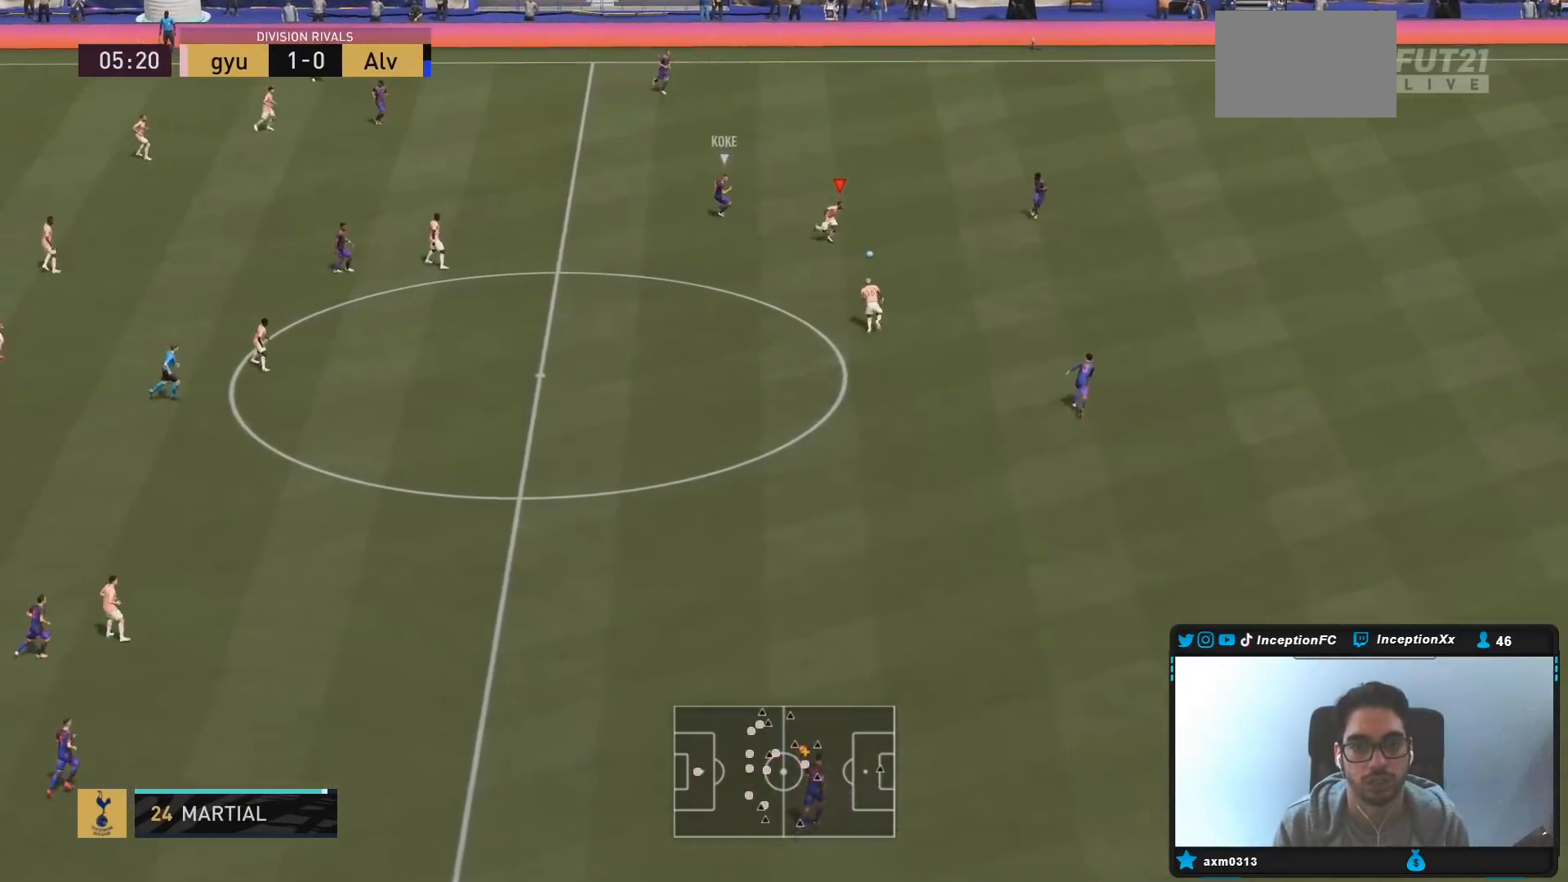
{"buttons": [], "left_stick": "center", "right_stick": "center", "events": [[333, "left_stick", "center"], [333, "right_stick", "down-left"], [383, "right_stick", "center"]]}
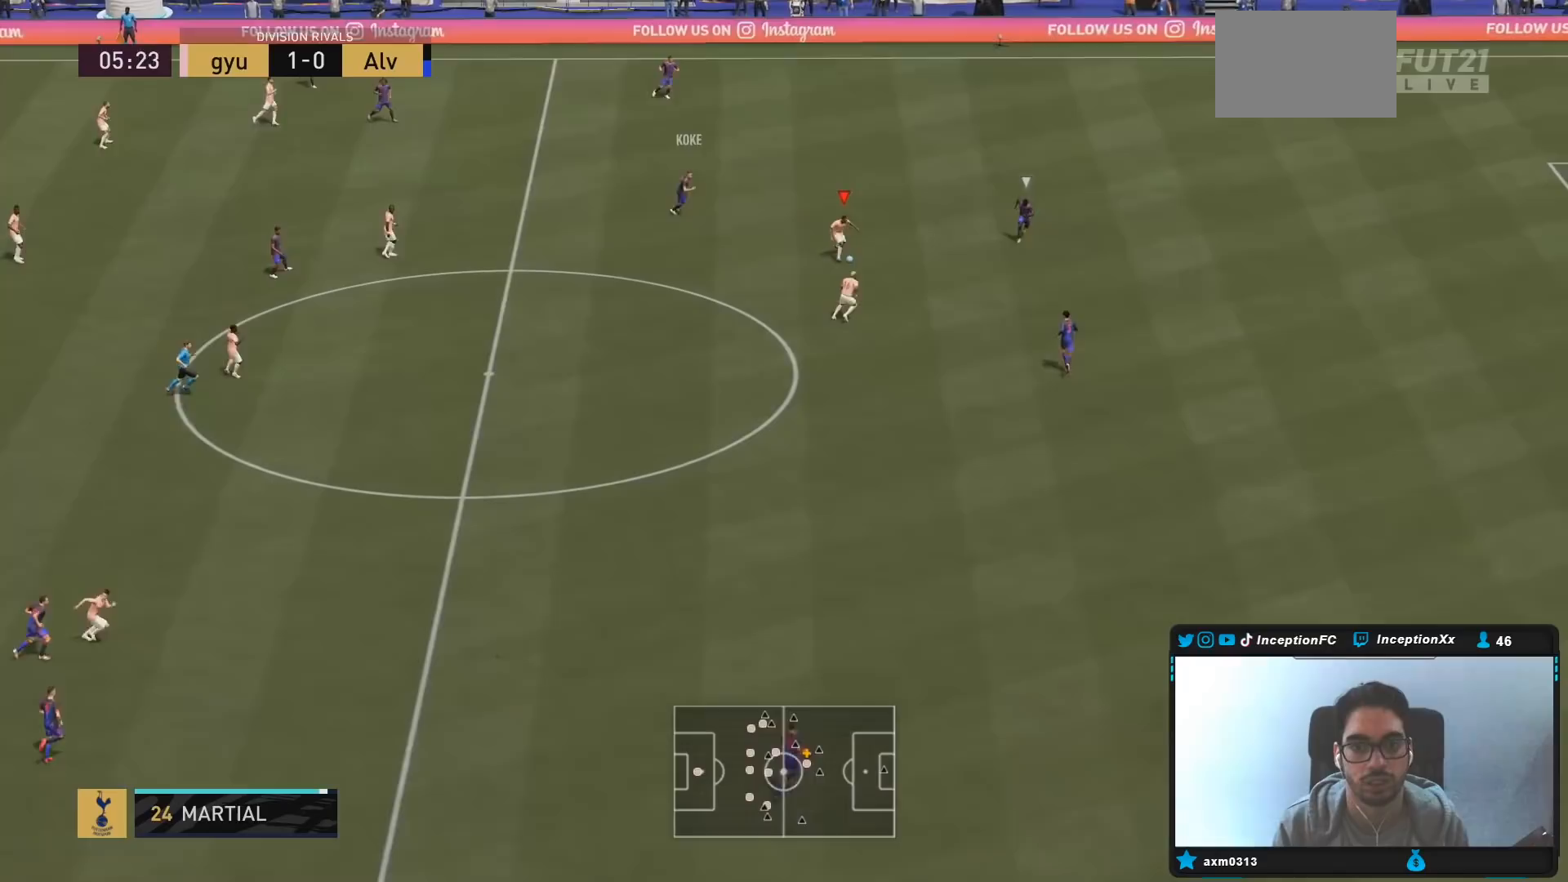
{"buttons": ["R2"], "left_stick": "up-right", "right_stick": "center", "events": [[33, "left_stick", "up-right"], [450, "R2", "down"]]}
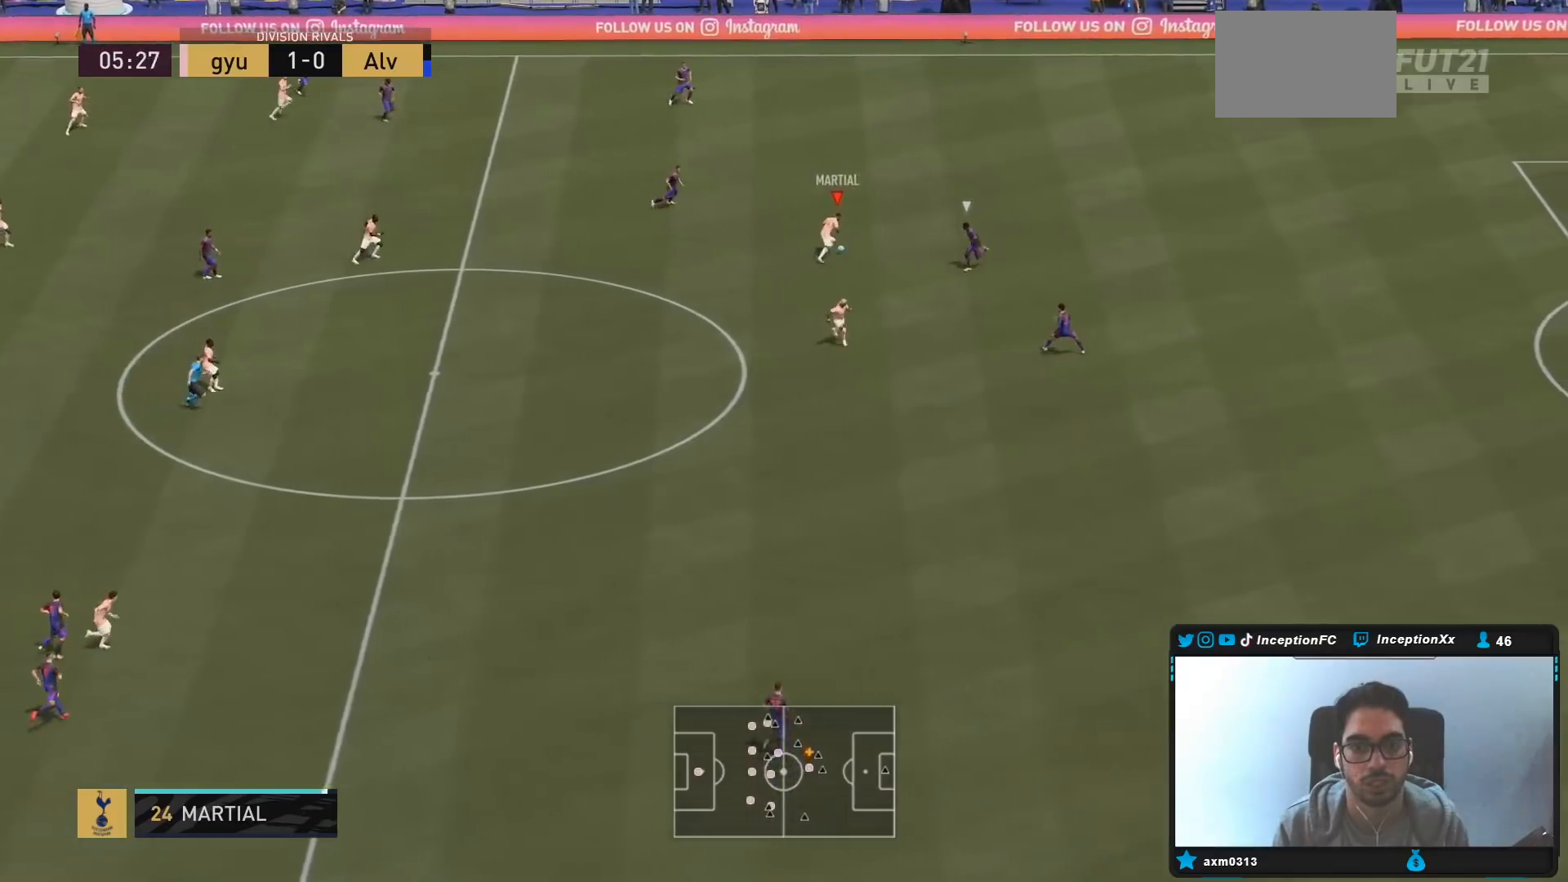
{"buttons": ["R2"], "left_stick": "up-right", "right_stick": "center", "events": []}
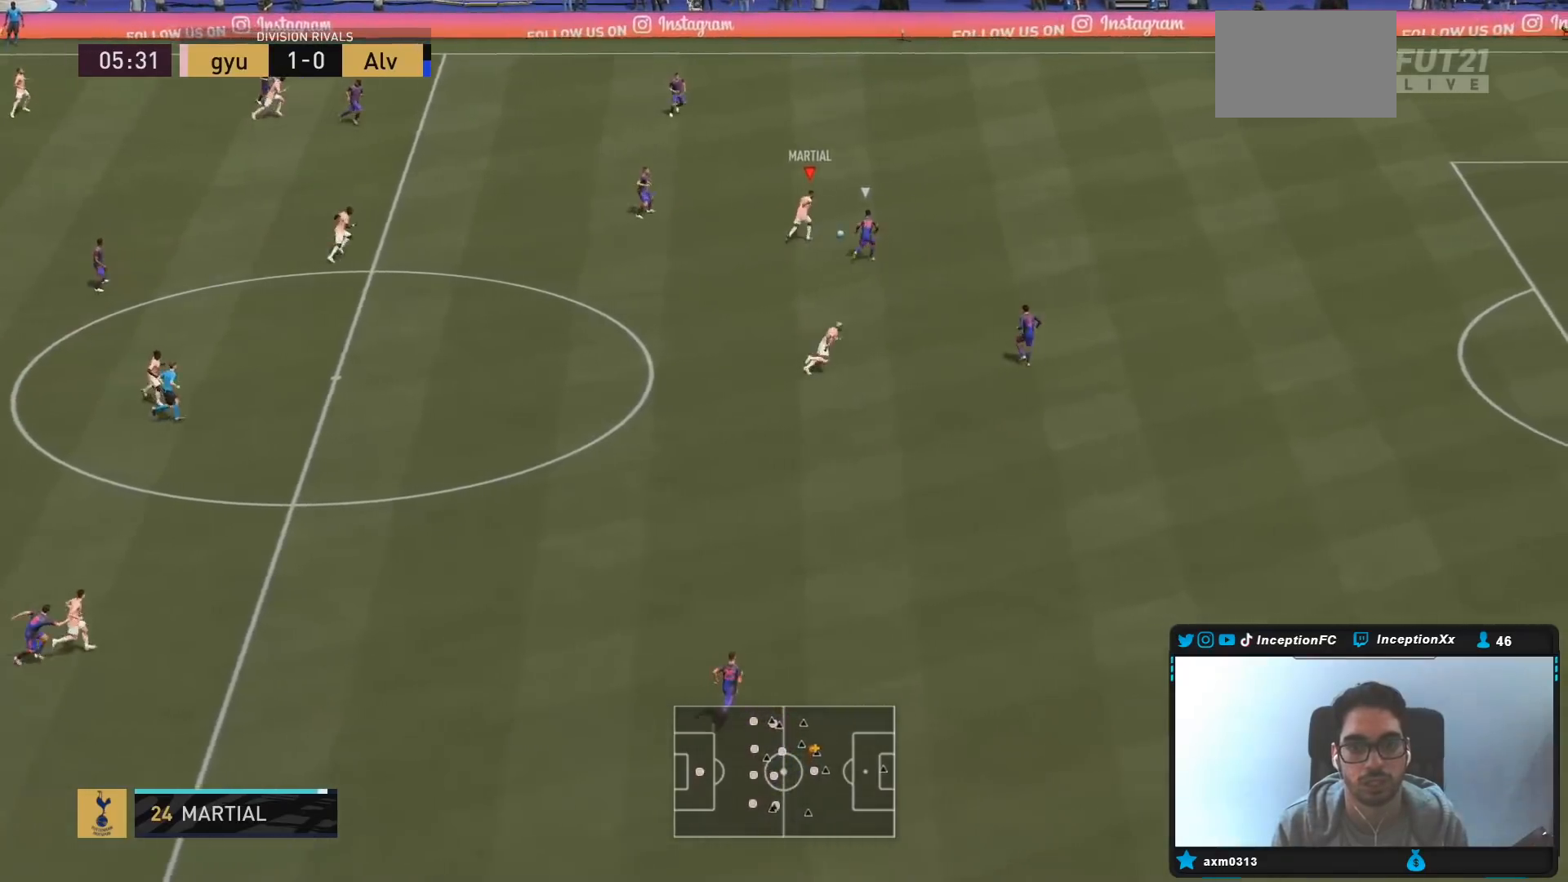
{"buttons": [], "left_stick": "center", "right_stick": "up-left", "events": [[400, "R2", "up"], [400, "right_stick", "up-left"], [450, "left_stick", "center"]]}
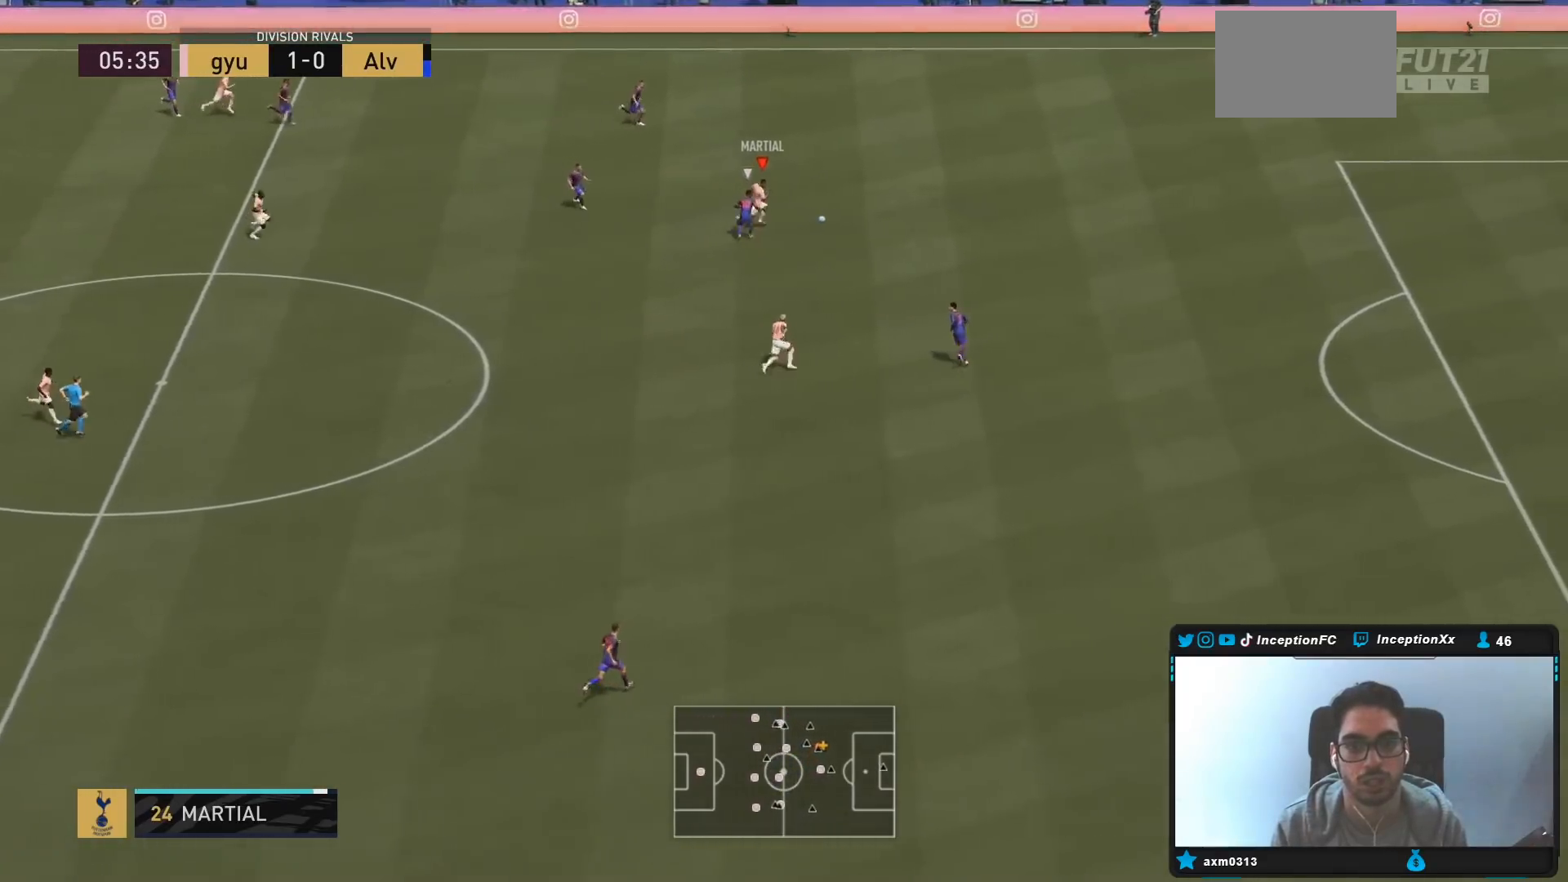
{"buttons": [], "left_stick": "center", "right_stick": "up-left", "events": []}
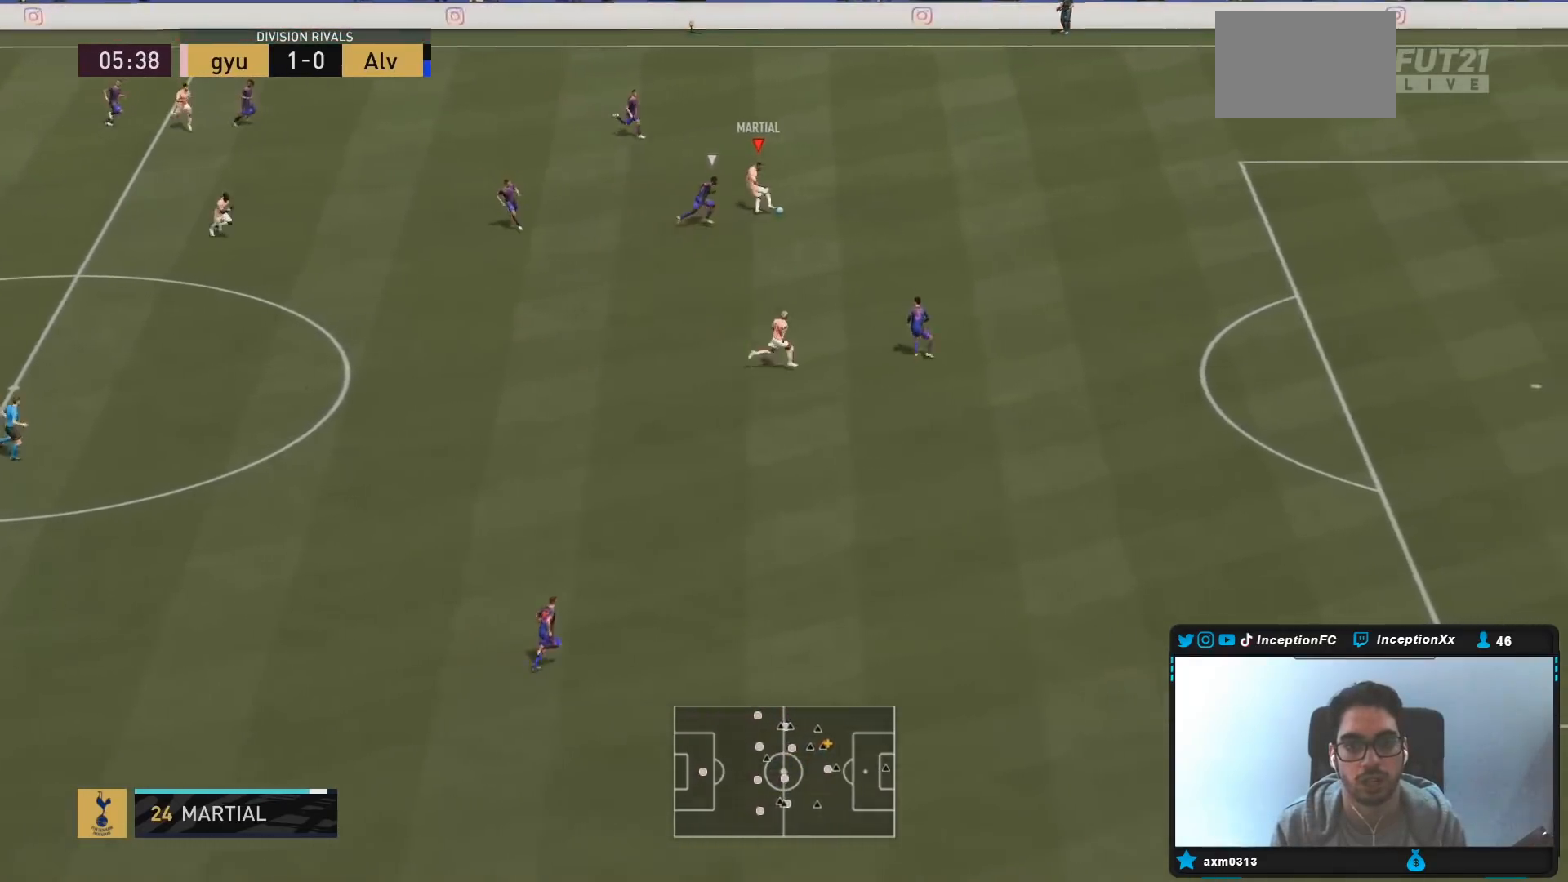
{"buttons": [], "left_stick": "right", "right_stick": "center", "events": [[33, "right_stick", "center"], [250, "left_stick", "right"]]}
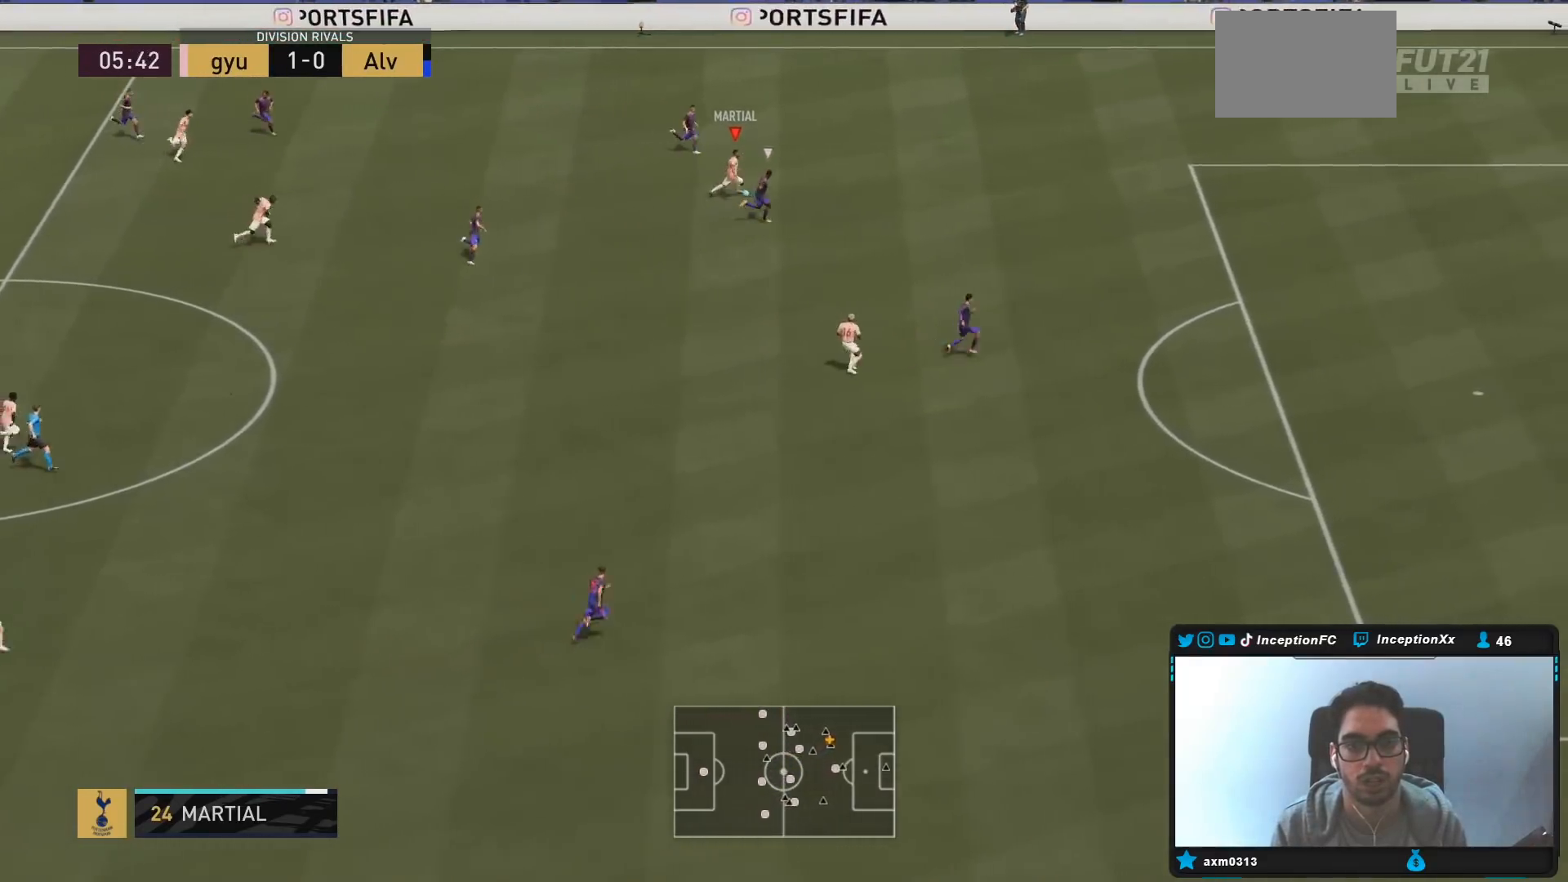
{"buttons": ["CROSS"], "left_stick": "down", "right_stick": "center", "events": [[67, "left_stick", "down-left"], [350, "left_stick", "down"], [383, "CIRCLE", "down"], [417, "CROSS", "down"], [483, "CIRCLE", "up"]]}
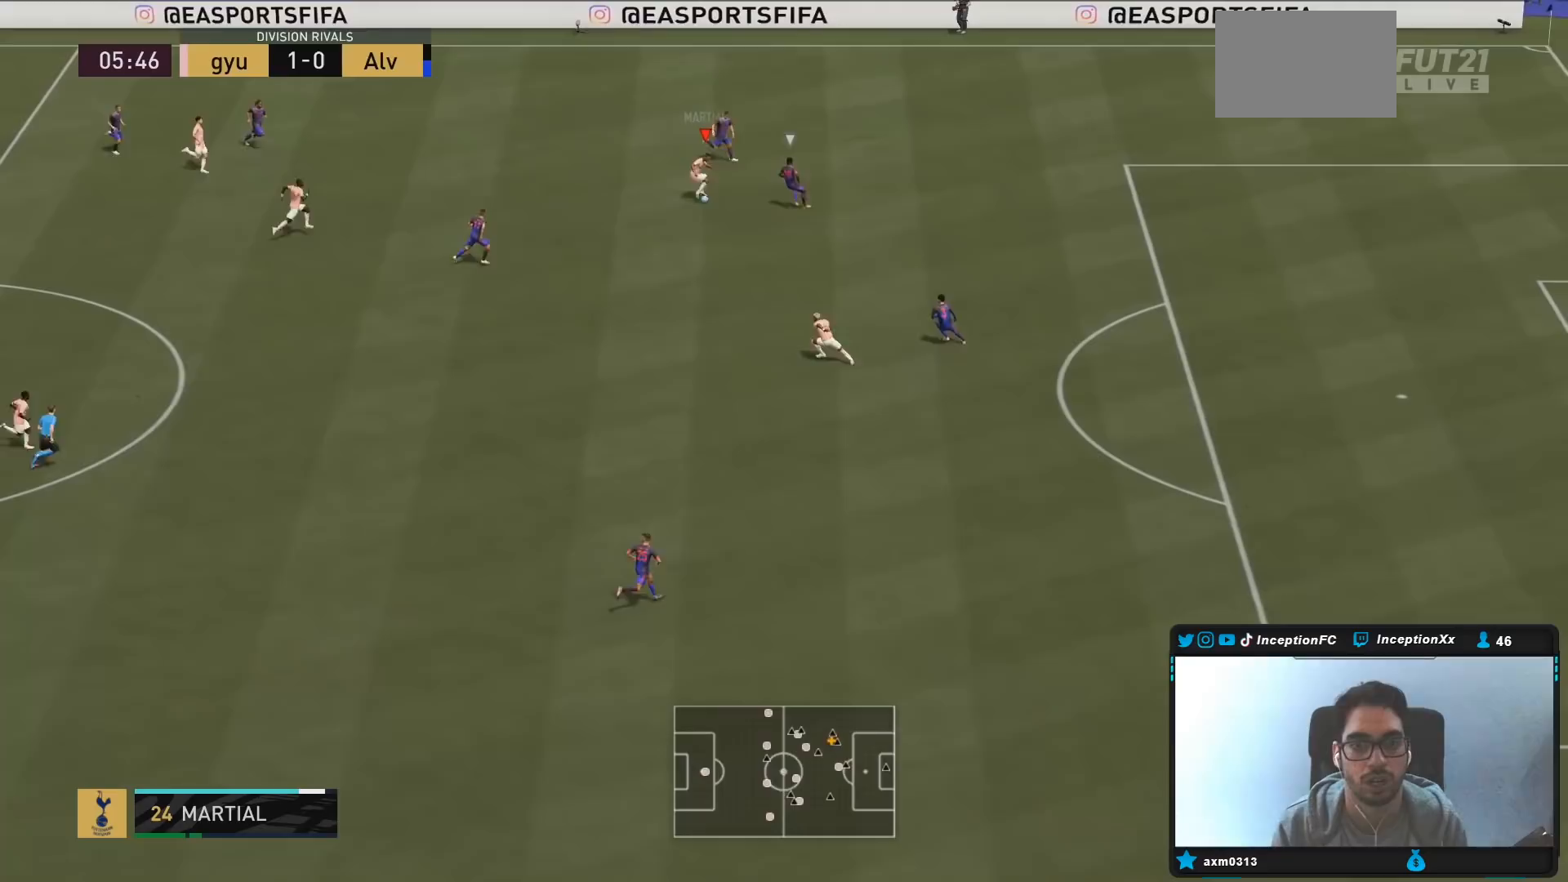
{"buttons": [], "left_stick": "down", "right_stick": "center", "events": [[83, "CROSS", "up"]]}
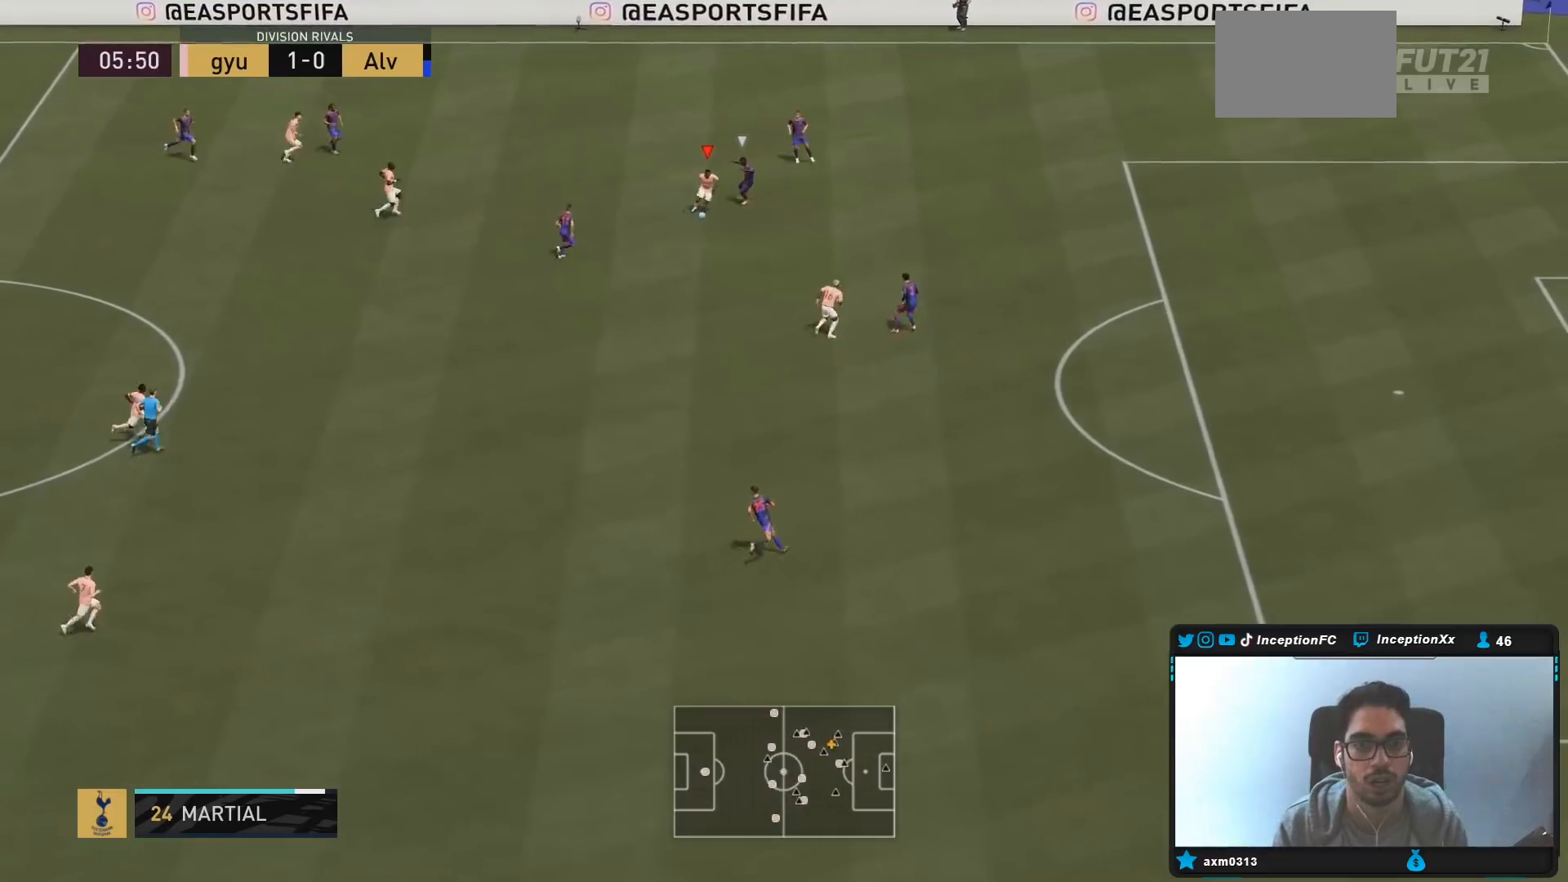
{"buttons": [], "left_stick": "down-right", "right_stick": "center", "events": [[83, "left_stick", "center"], [367, "left_stick", "down-right"]]}
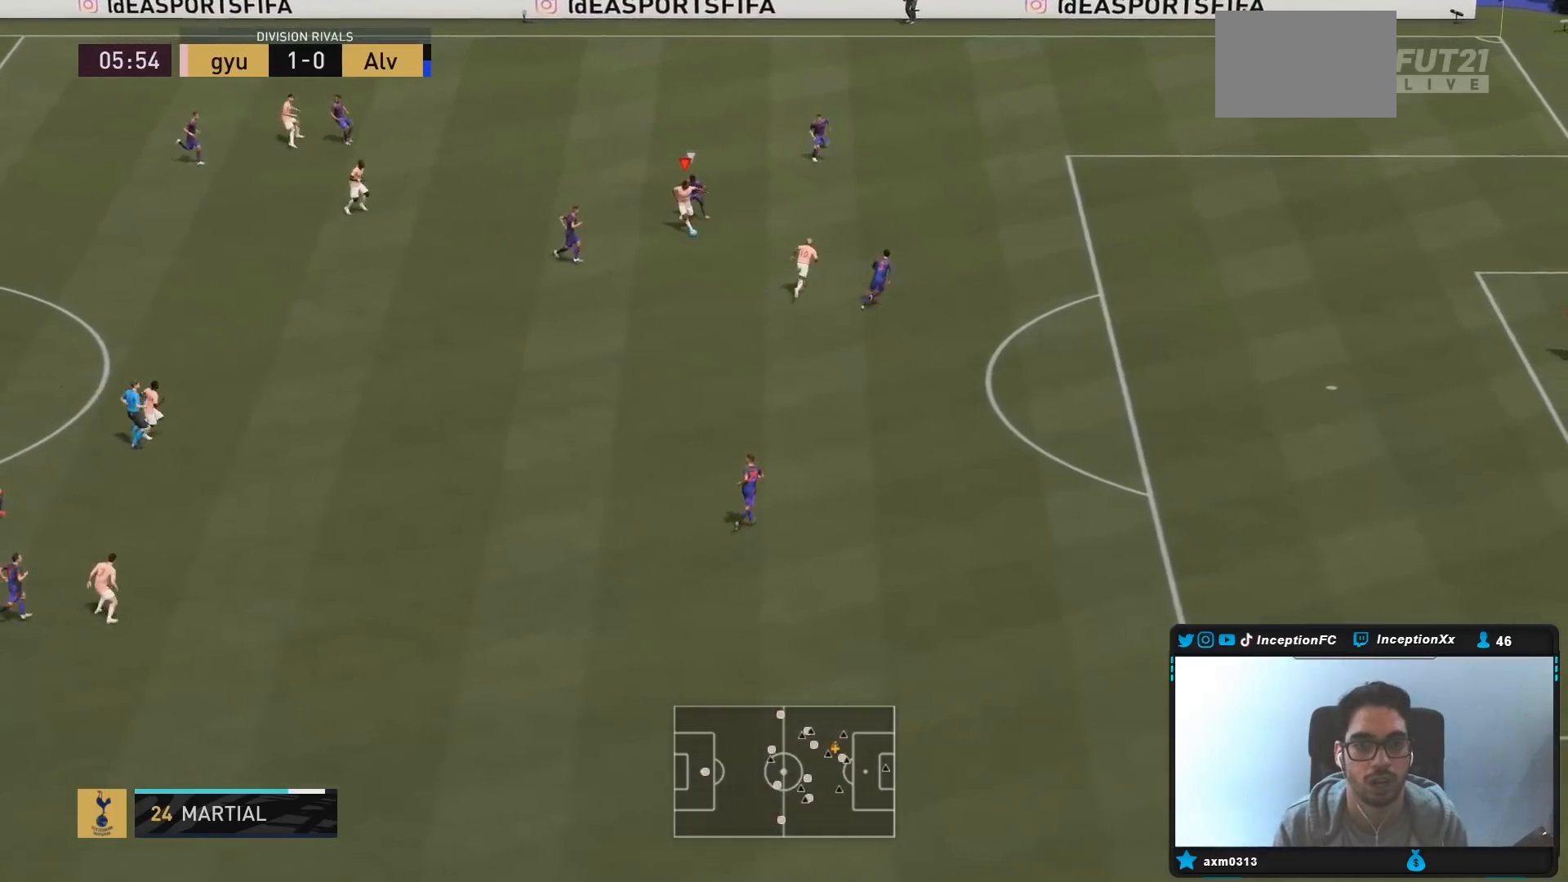
{"buttons": [], "left_stick": "center", "right_stick": "center", "events": [[183, "right_stick", "down-left"], [200, "left_stick", "center"], [483, "right_stick", "center"]]}
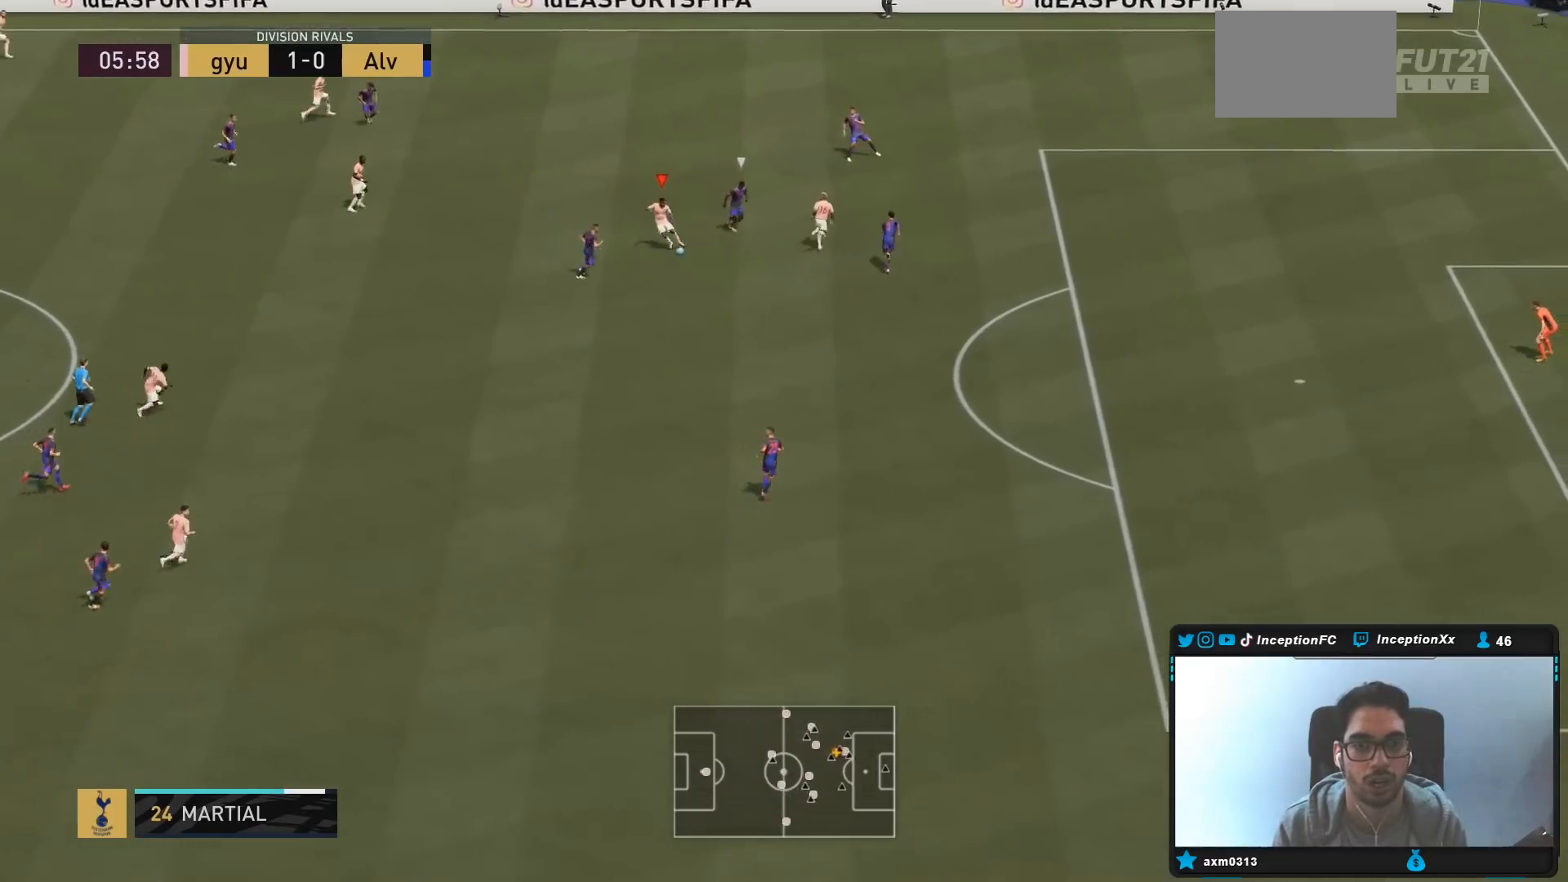
{"buttons": [], "left_stick": "up-right", "right_stick": "center", "events": [[67, "left_stick", "up"], [433, "left_stick", "up-right"]]}
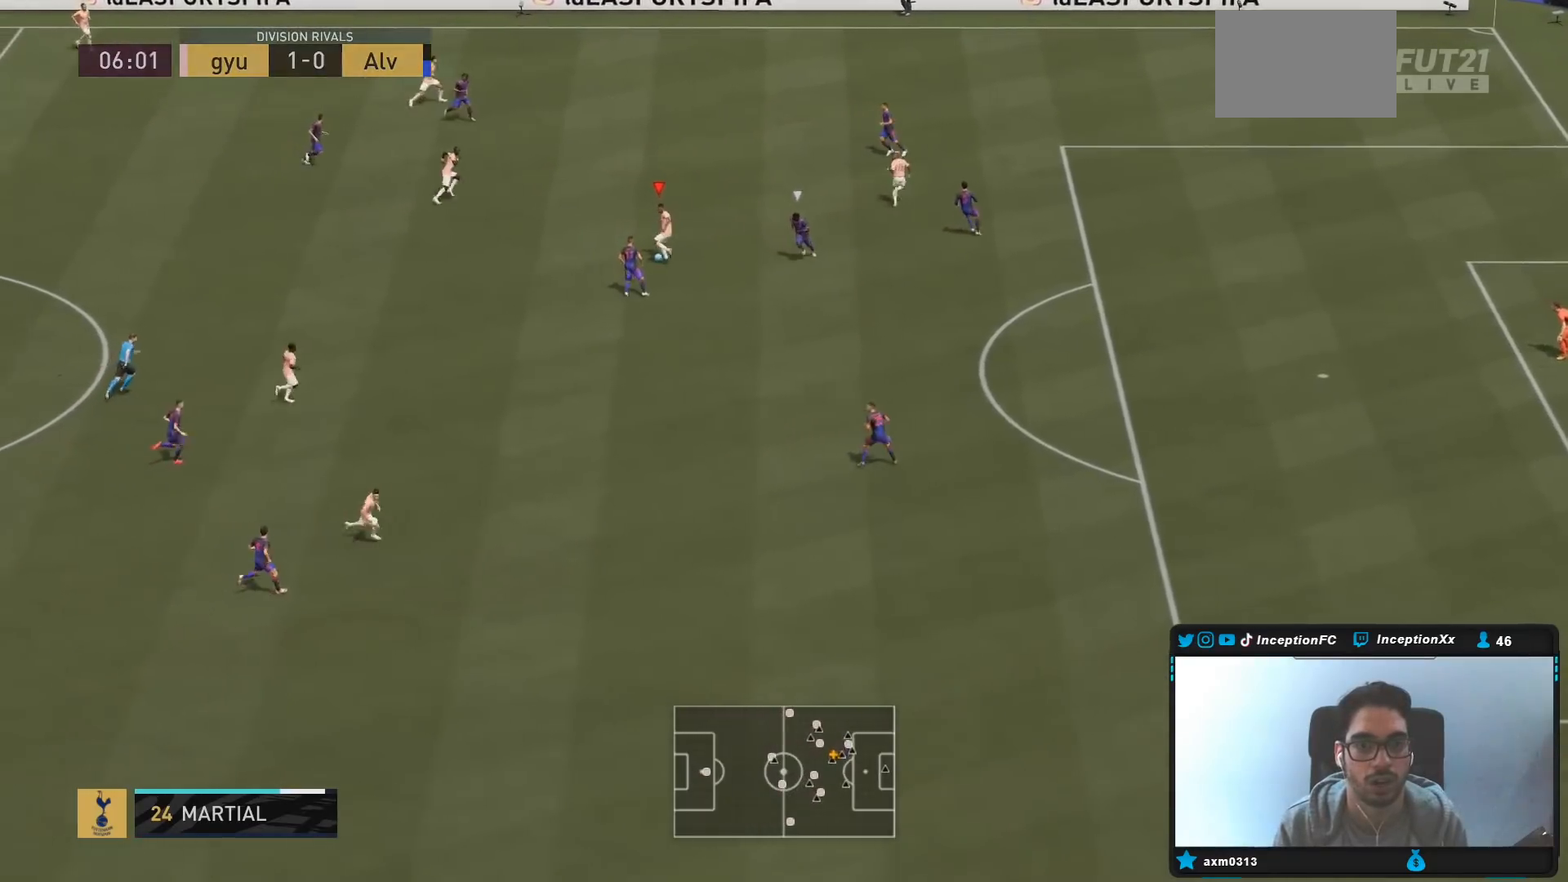
{"buttons": [], "left_stick": "center", "right_stick": "down-left", "events": [[300, "right_stick", "up-right"], [350, "left_stick", "center"], [417, "right_stick", "center"], [467, "right_stick", "down-left"]]}
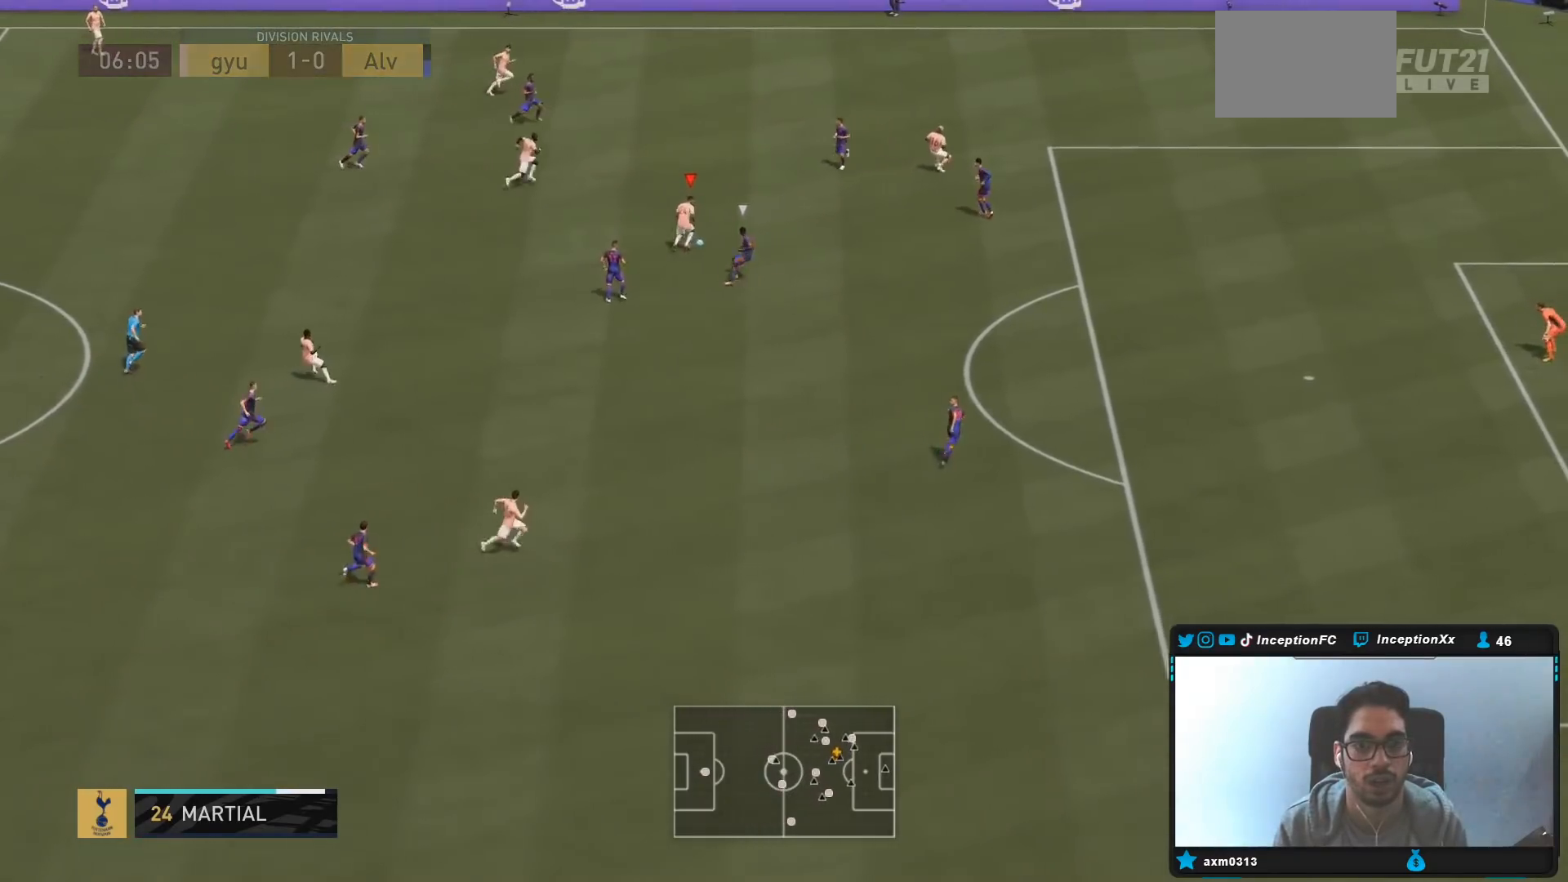
{"buttons": ["CROSS", "CIRCLE", "L2"], "left_stick": "down-left", "right_stick": "center", "events": [[50, "right_stick", "center"], [383, "left_stick", "down-left"], [450, "CIRCLE", "down"], [467, "L2", "down"], [483, "CROSS", "down"]]}
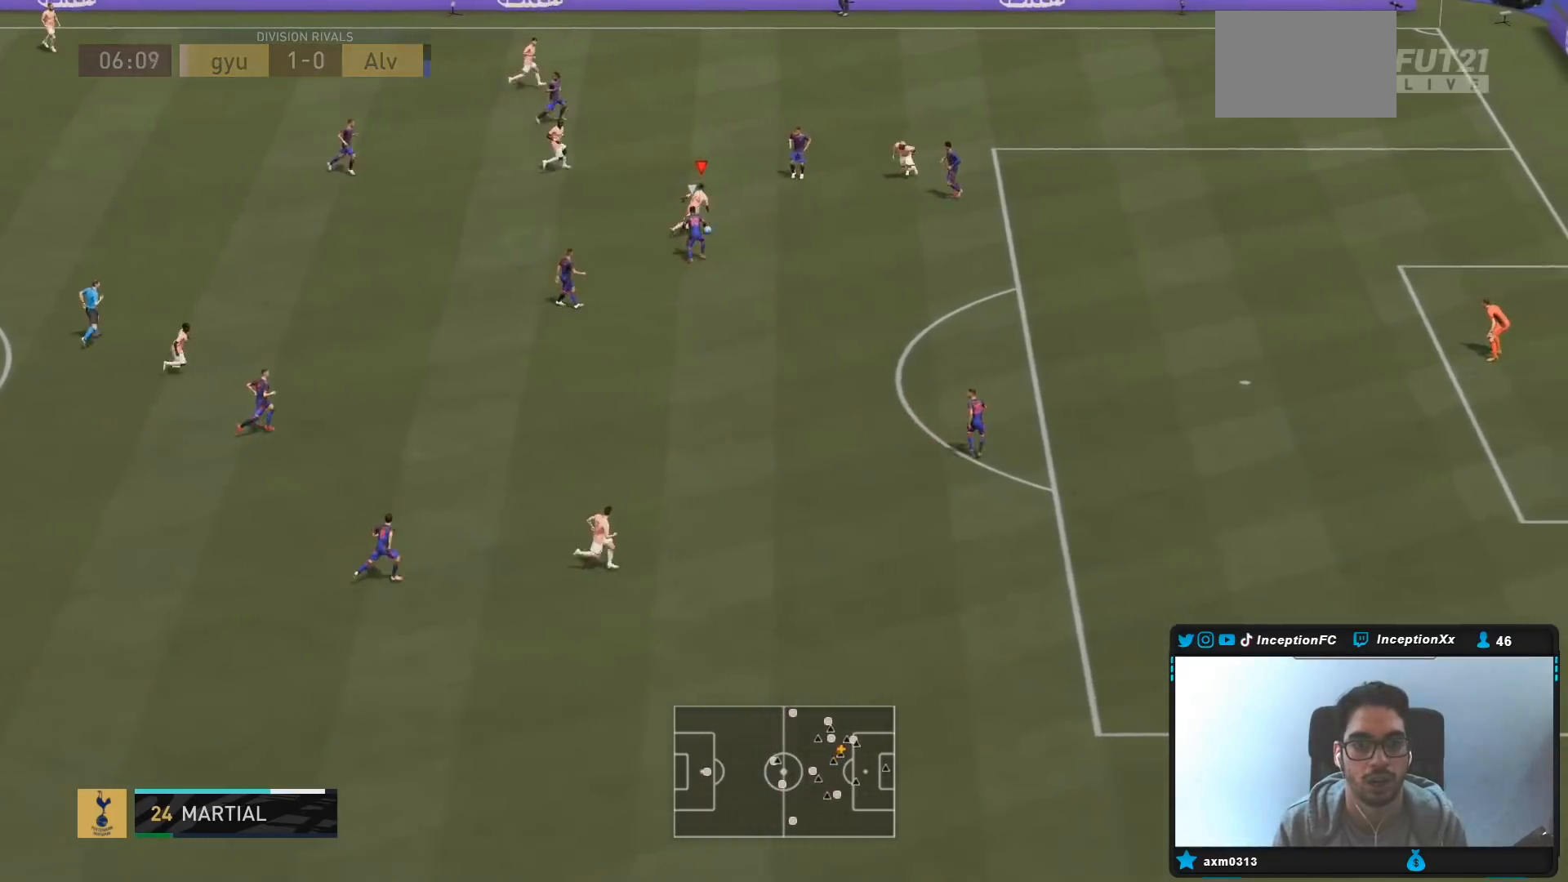
{"buttons": ["L1"], "left_stick": "center", "right_stick": "up-right", "events": [[17, "CIRCLE", "up"], [150, "CROSS", "up"], [283, "L2", "up"], [300, "left_stick", "center"], [450, "L1", "down"], [467, "right_stick", "up-right"]]}
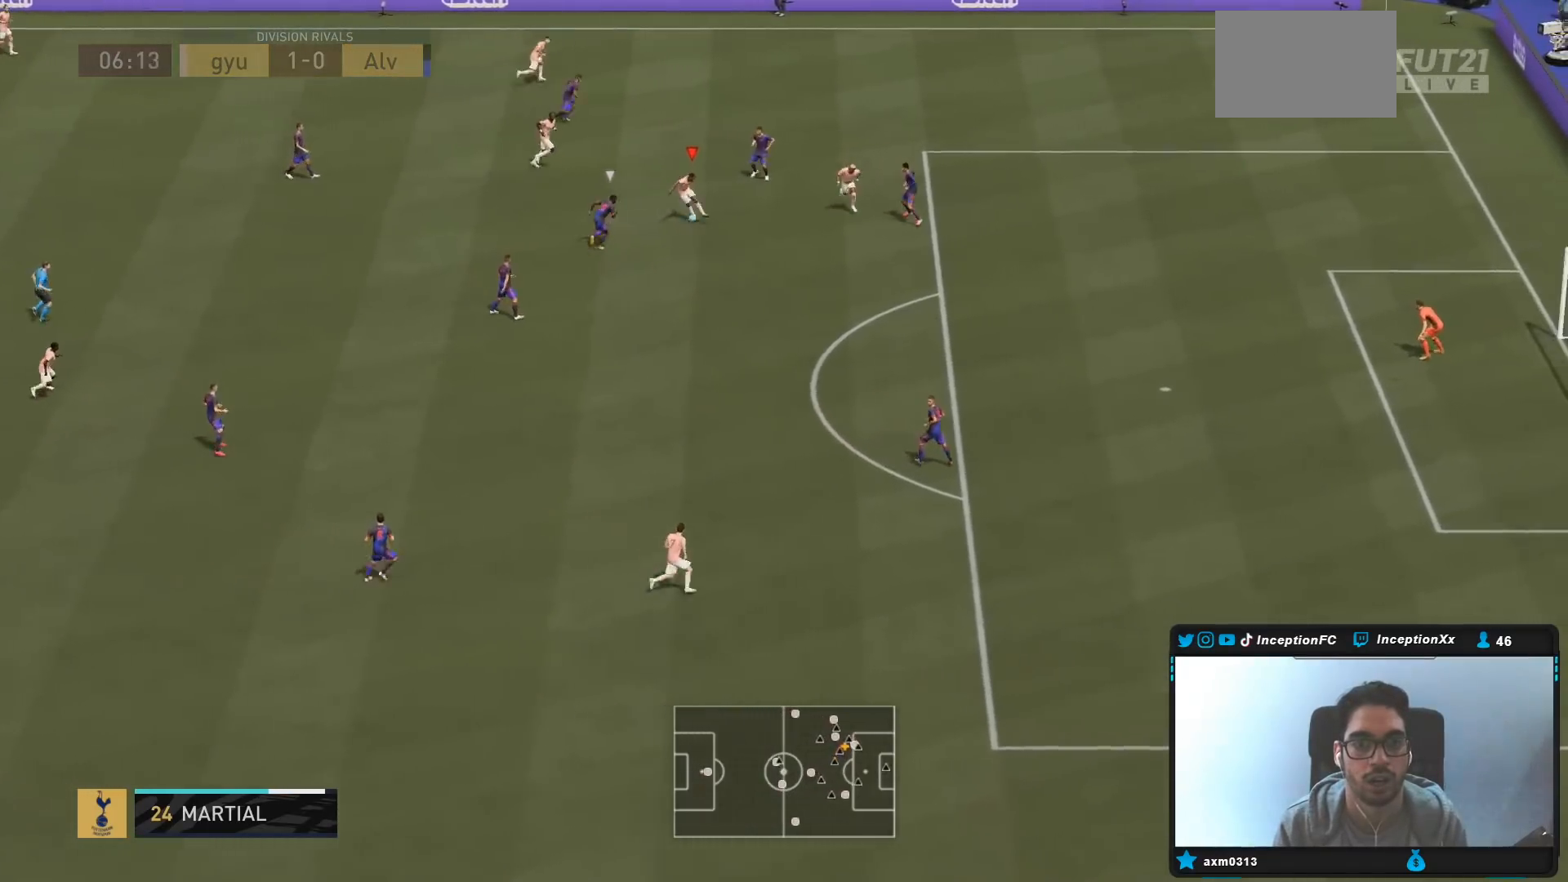
{"buttons": ["L2", "R2"], "left_stick": "up-right", "right_stick": "center", "events": [[333, "L1", "up"], [367, "left_stick", "up-right"], [367, "right_stick", "center"], [417, "R2", "down"], [433, "L2", "down"]]}
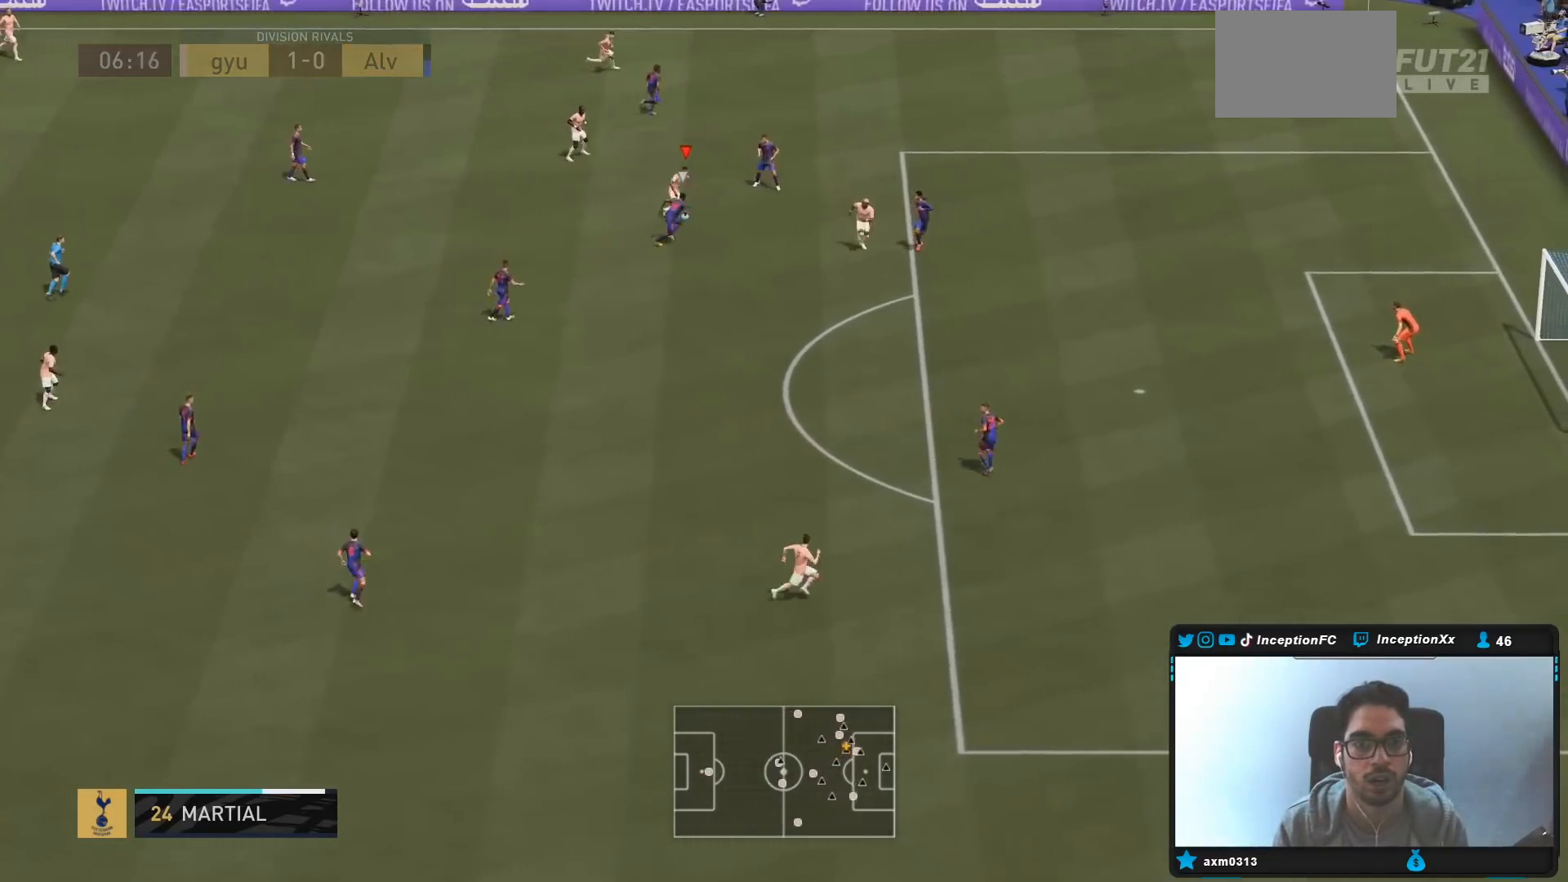
{"buttons": [], "left_stick": "up-right", "right_stick": "center", "events": [[83, "R2", "up"], [100, "L2", "up"]]}
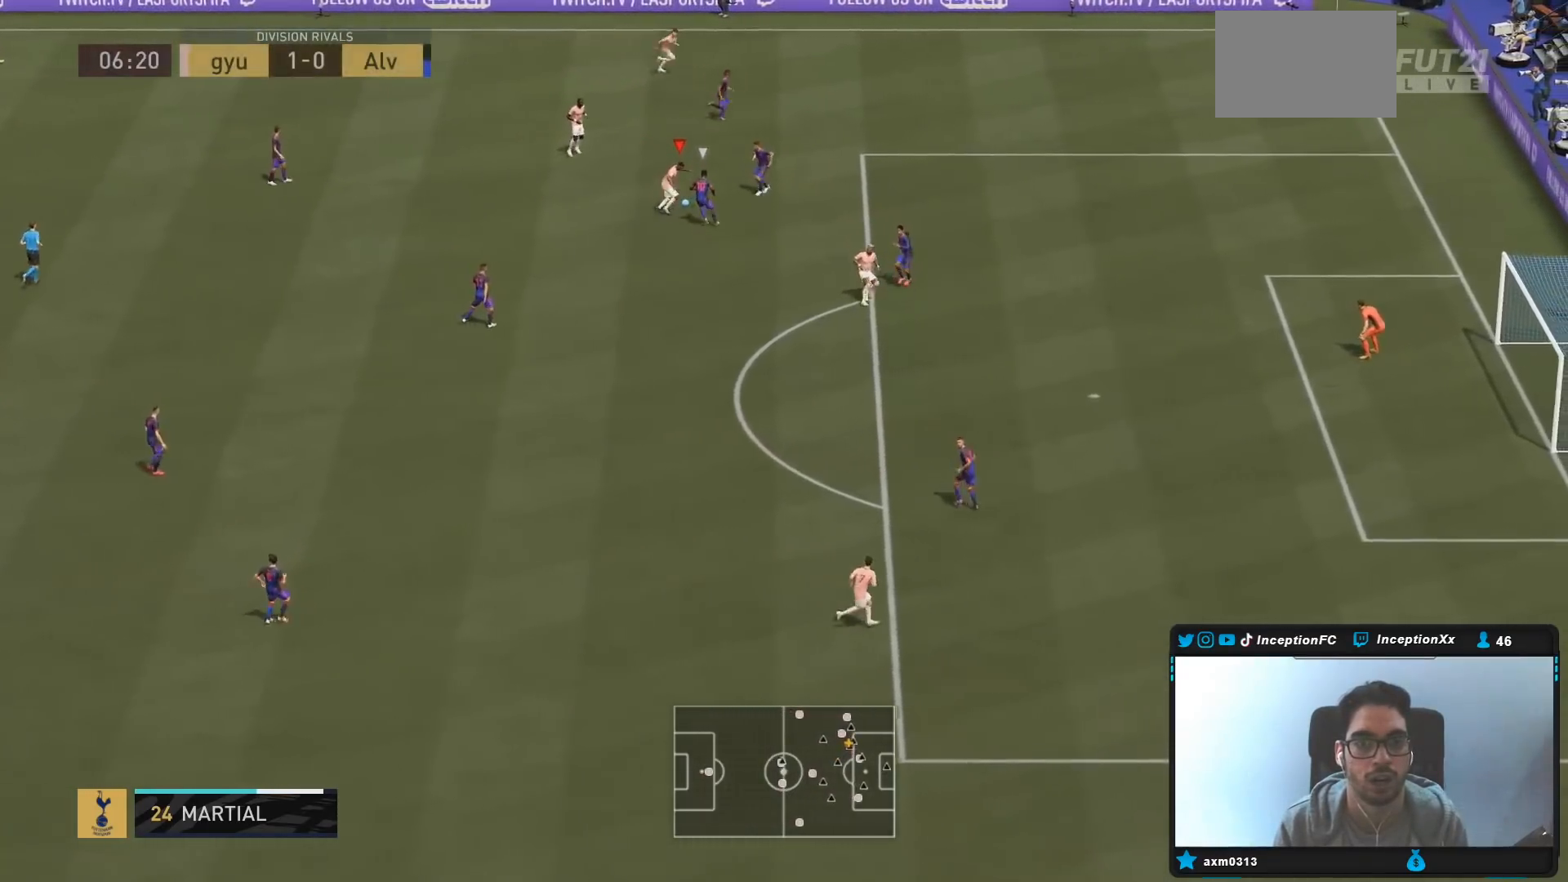
{"buttons": [], "left_stick": "left", "right_stick": "center", "events": [[17, "left_stick", "center"], [183, "left_stick", "left"]]}
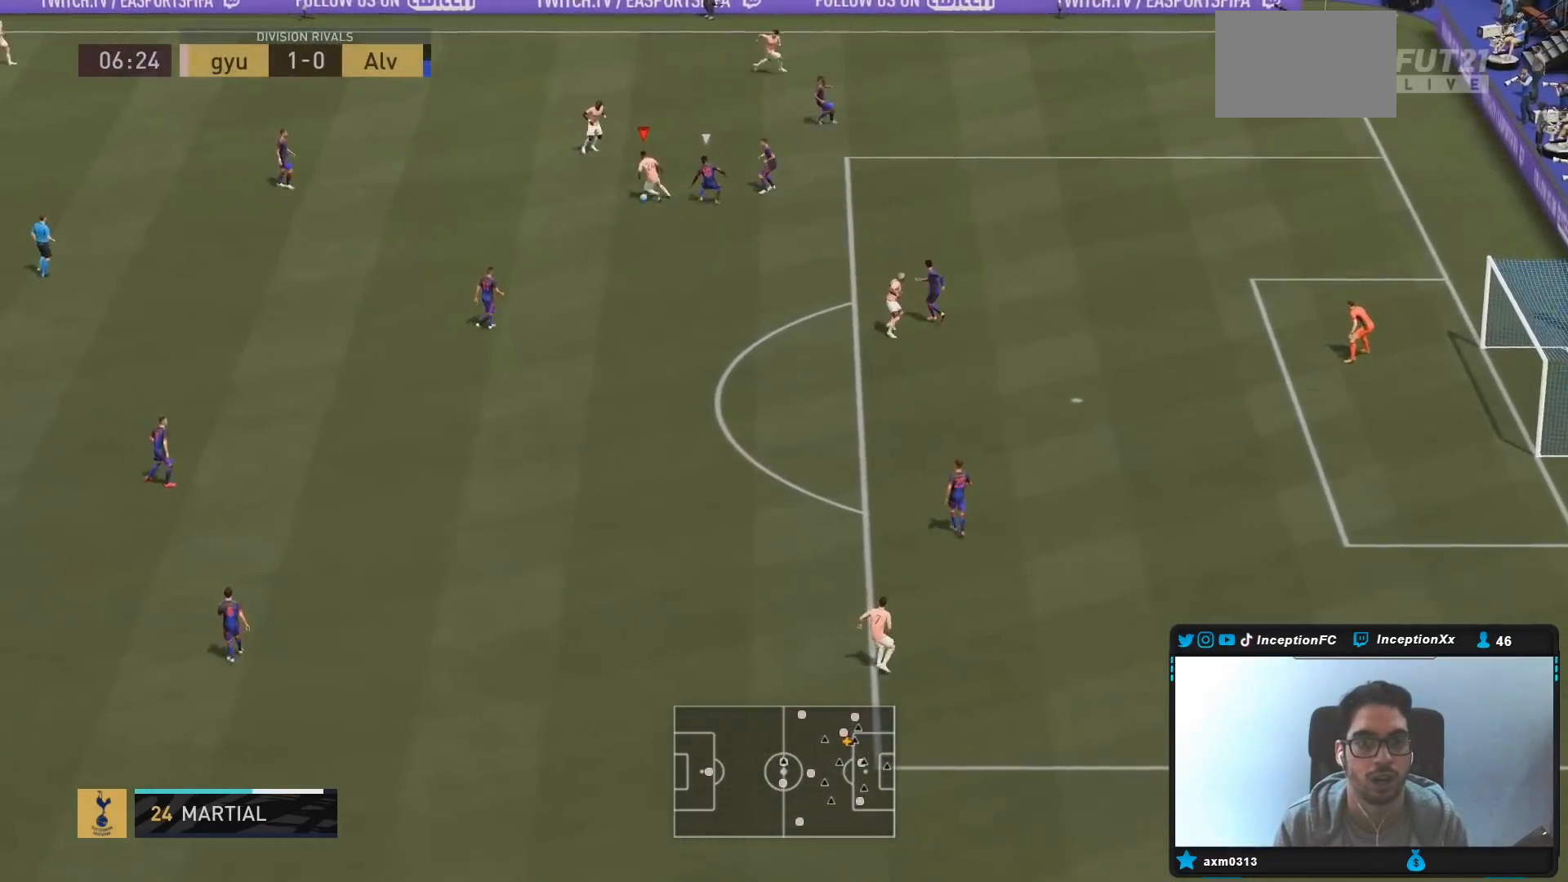
{"buttons": [], "left_stick": "down", "right_stick": "center", "events": [[183, "left_stick", "down-left"], [350, "left_stick", "down"]]}
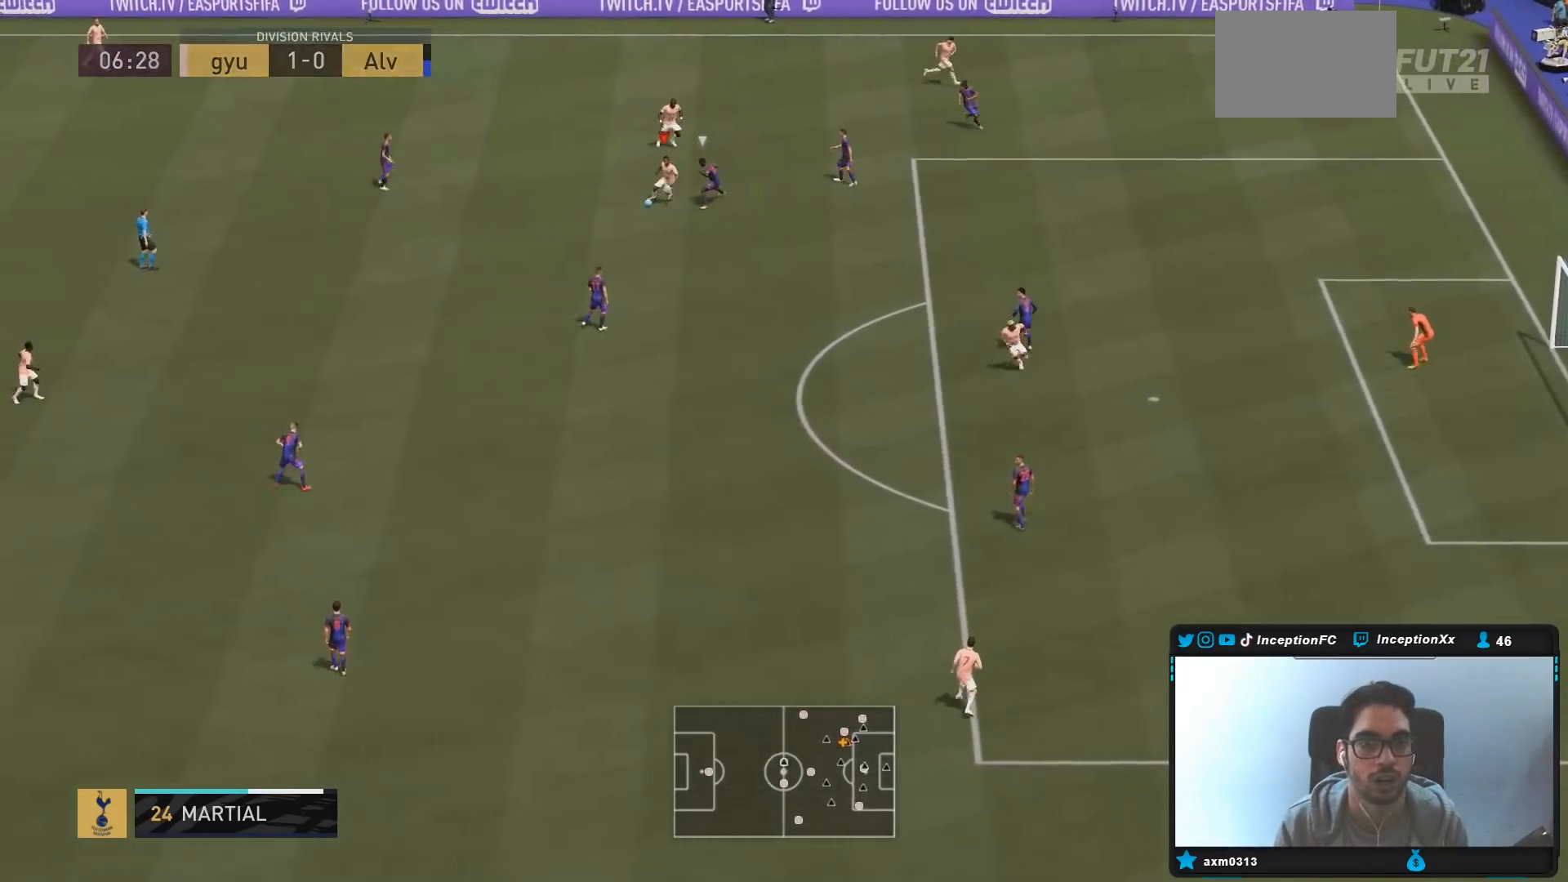
{"buttons": [], "left_stick": "up-left", "right_stick": "center", "events": [[217, "left_stick", "down-left"], [383, "left_stick", "up-left"]]}
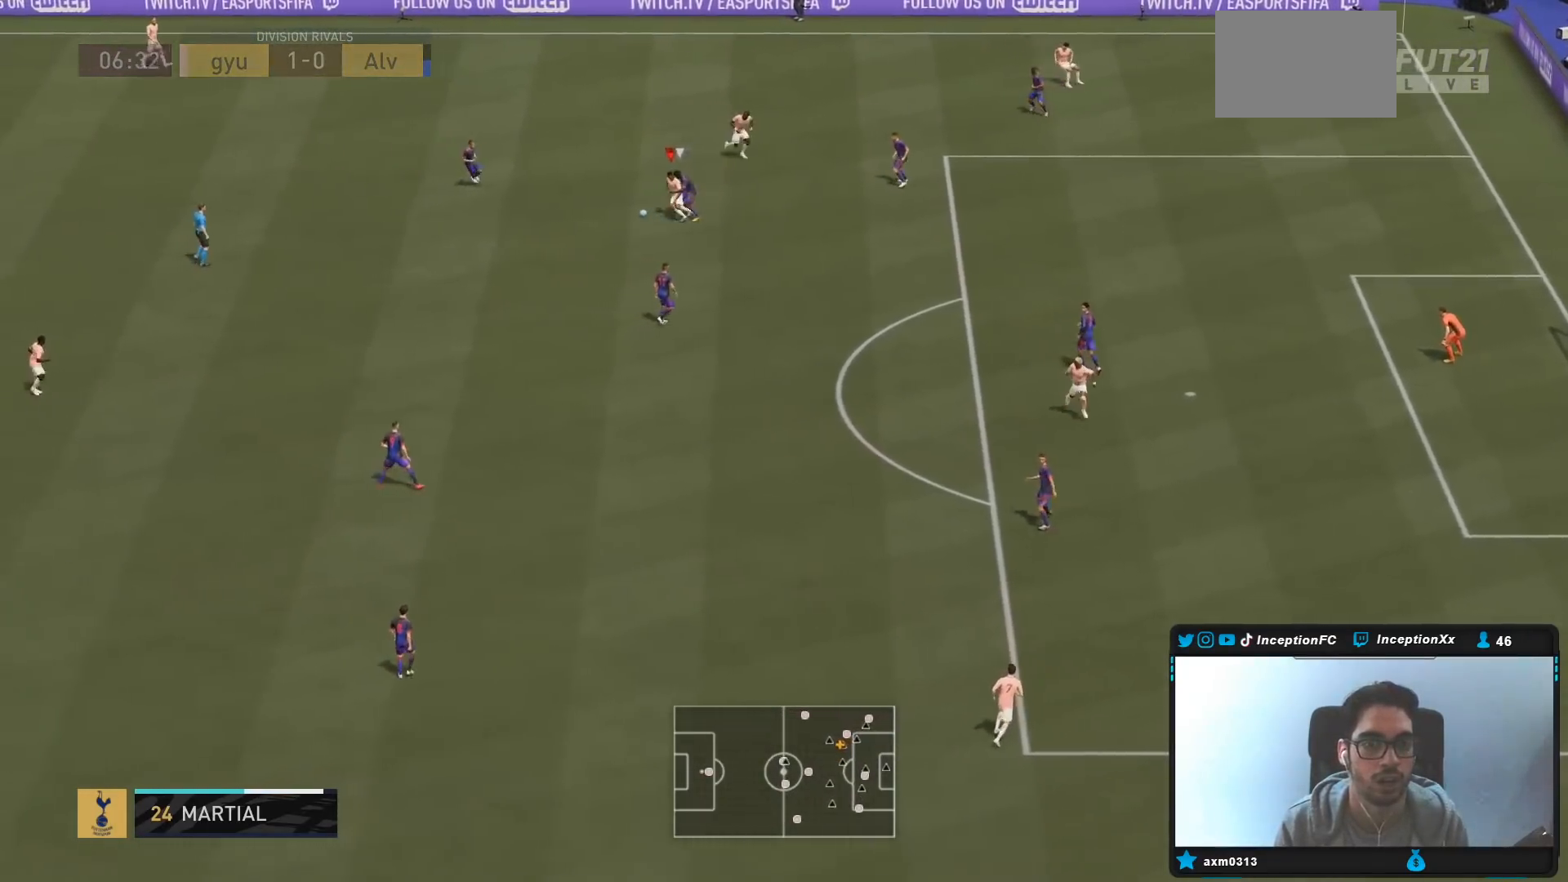
{"buttons": [], "left_stick": "up", "right_stick": "center", "events": [[317, "left_stick", "up"]]}
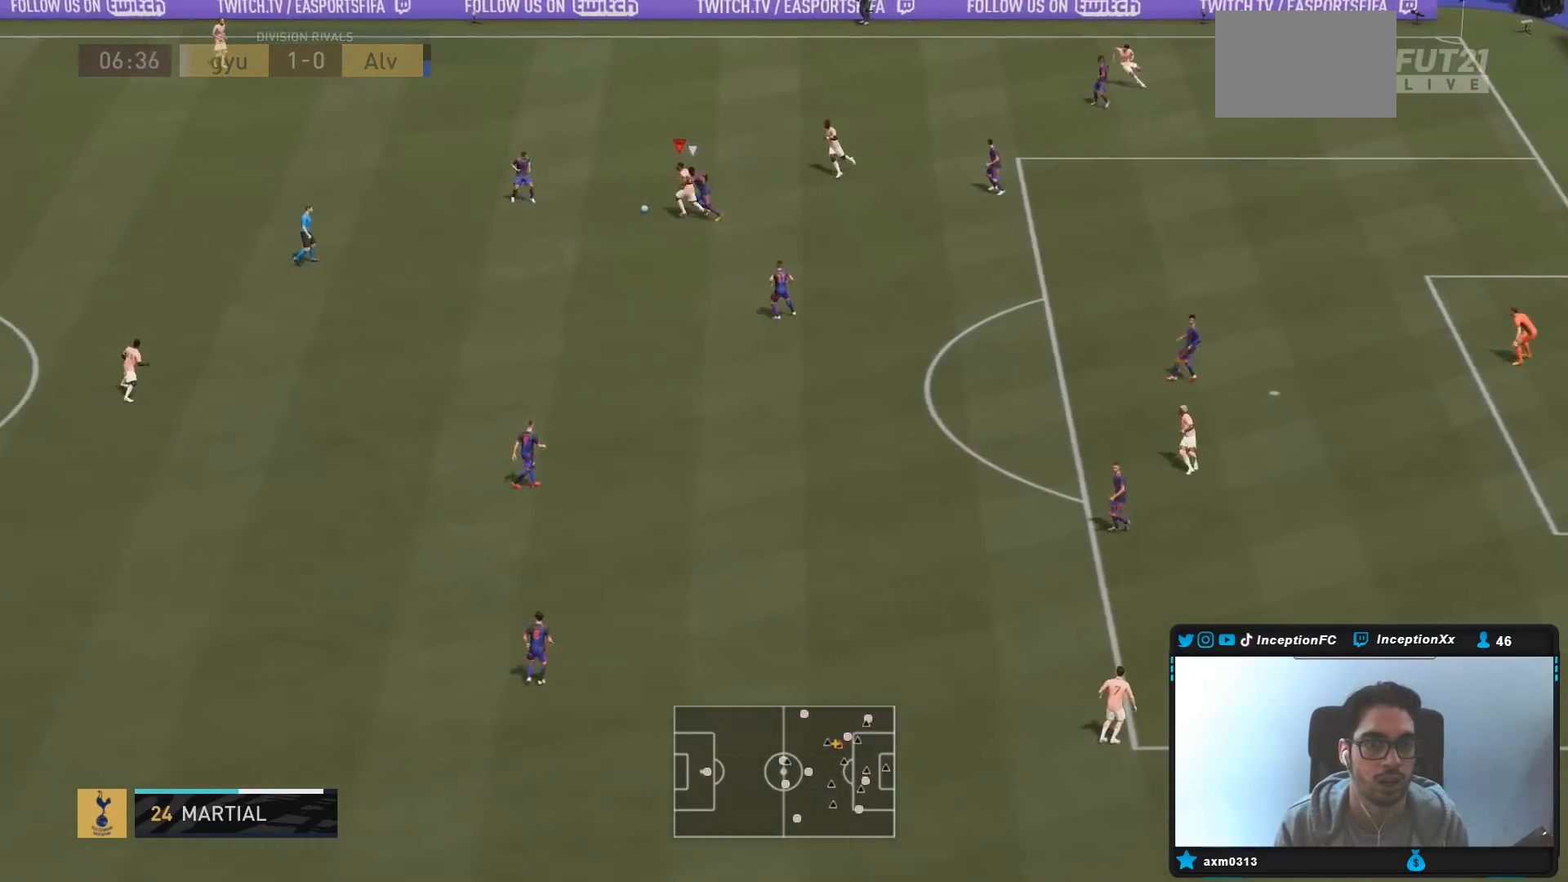
{"buttons": ["R2"], "left_stick": "up", "right_stick": "center", "events": [[50, "left_stick", "up-left"], [267, "left_stick", "up"], [350, "R2", "down"]]}
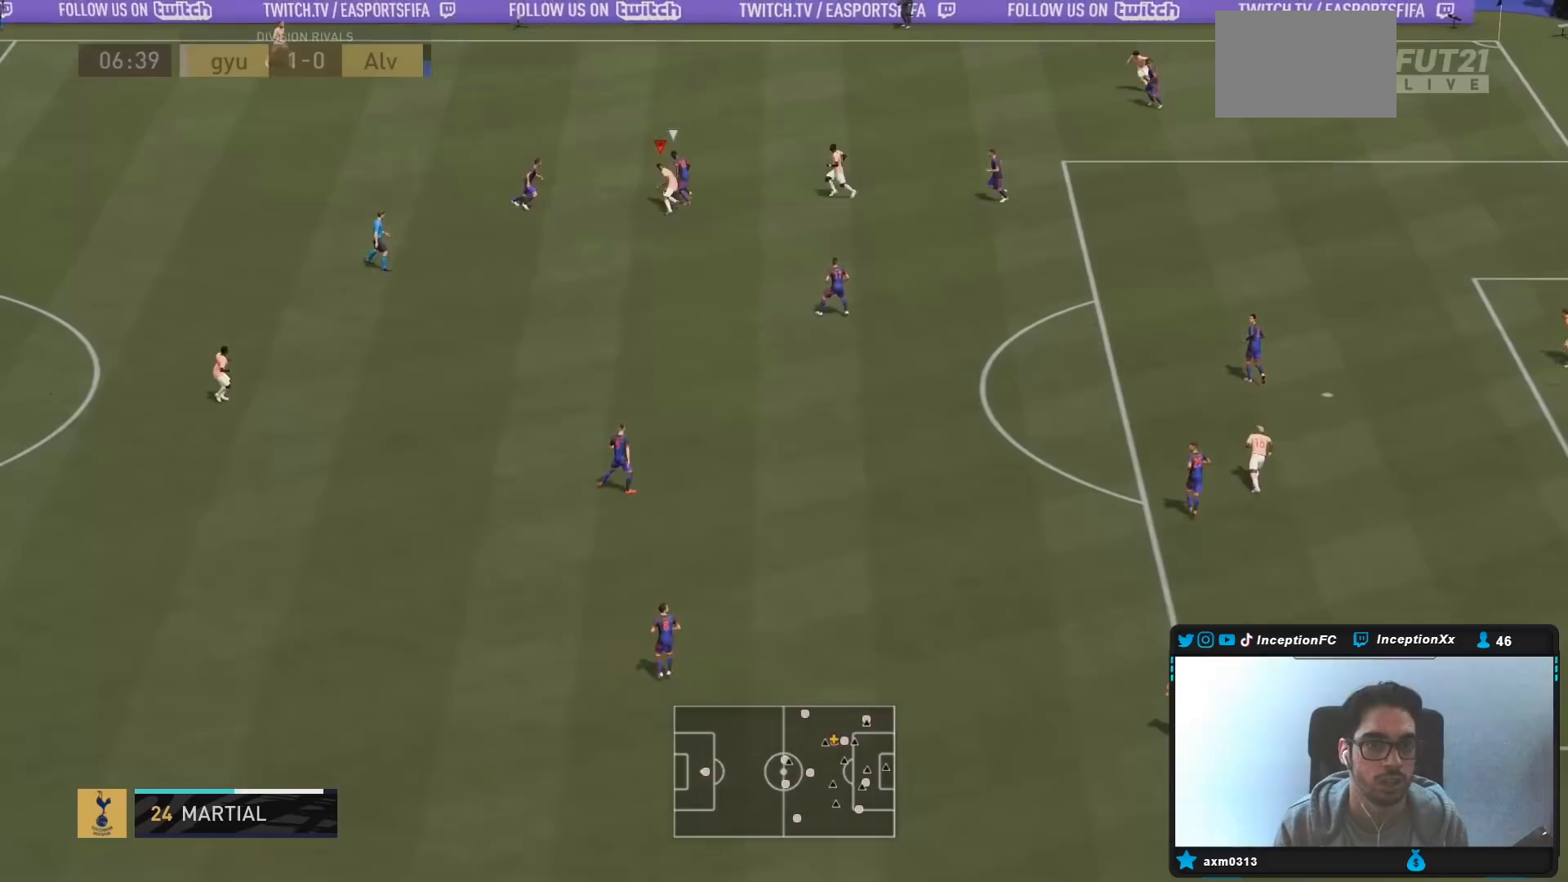
{"buttons": ["L2"], "left_stick": "up", "right_stick": "center", "events": [[350, "L2", "down"], [433, "R2", "up"]]}
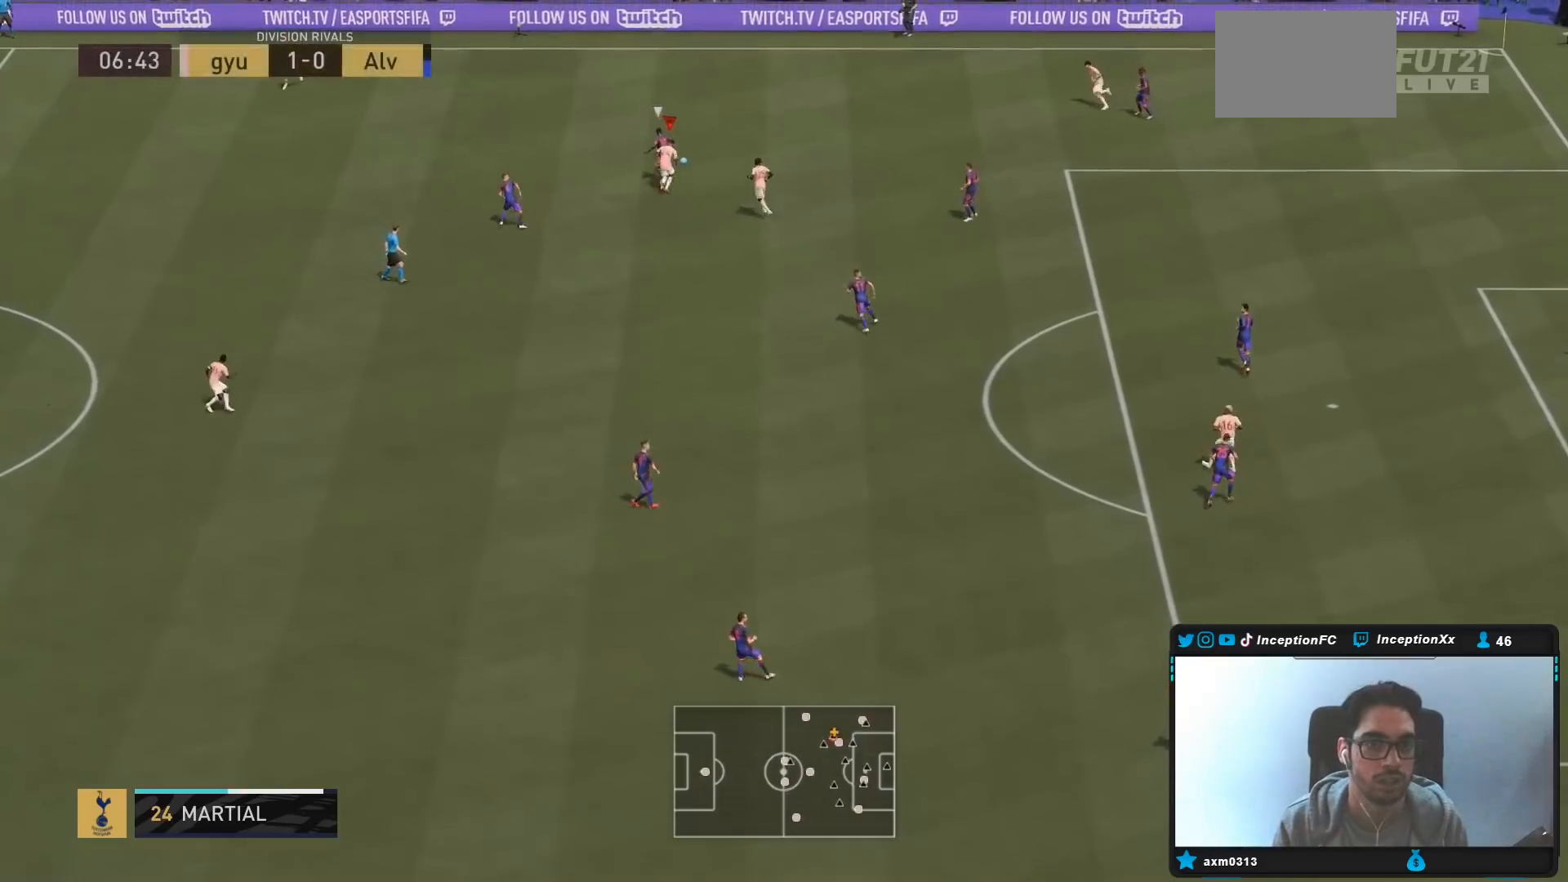
{"buttons": ["R2"], "left_stick": "up-left", "right_stick": "center", "events": [[33, "left_stick", "up-left"], [133, "R1", "down"], [233, "R1", "up"], [250, "L2", "up"], [317, "R2", "down"]]}
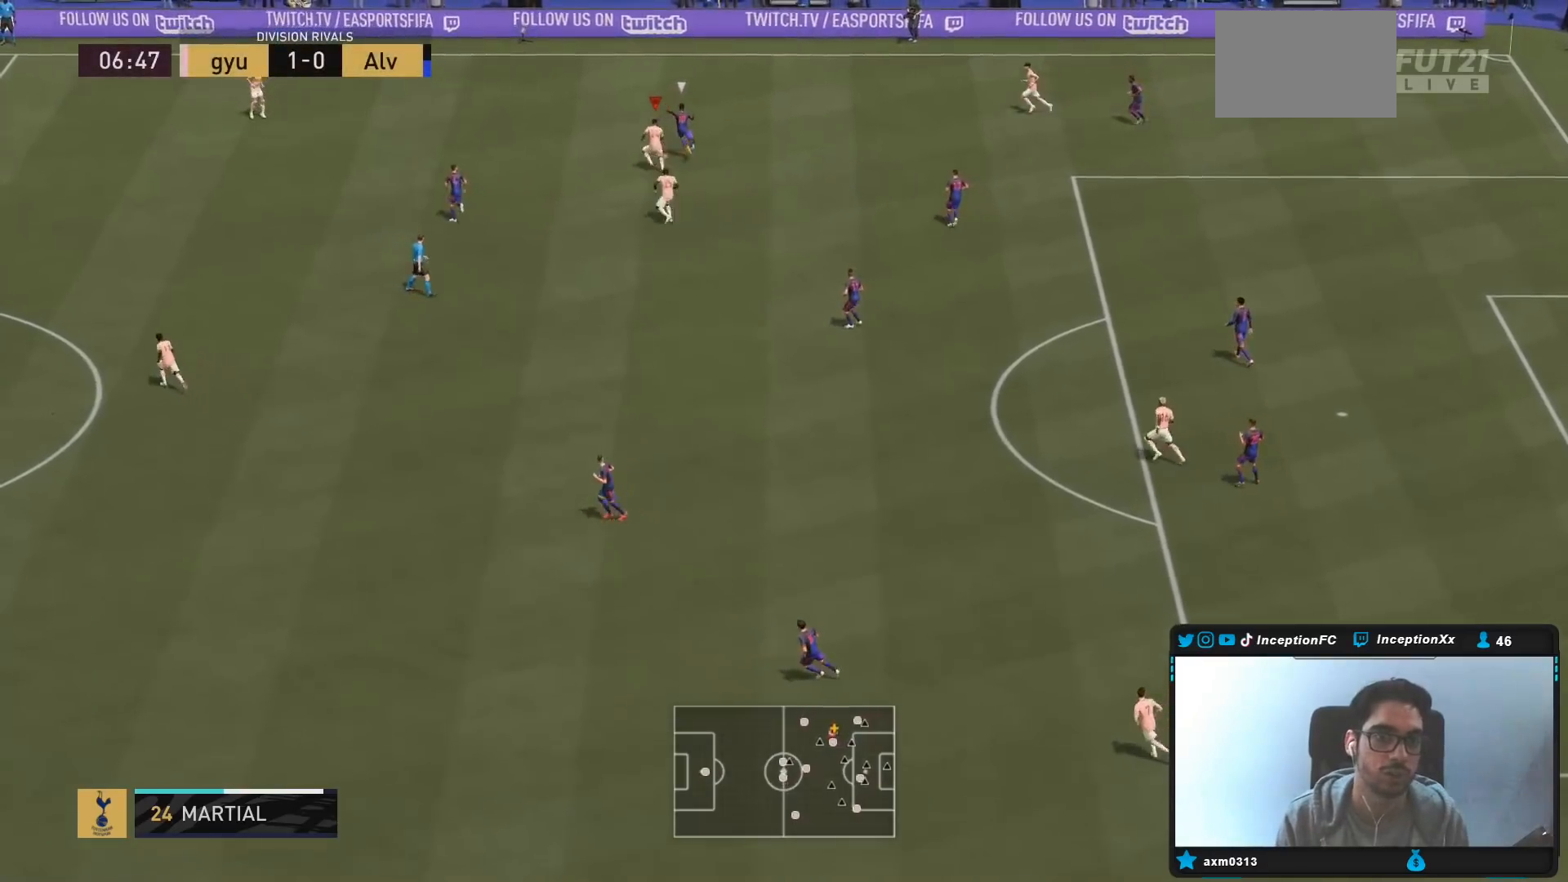
{"buttons": ["L2"], "left_stick": "up-left", "right_stick": "center"}